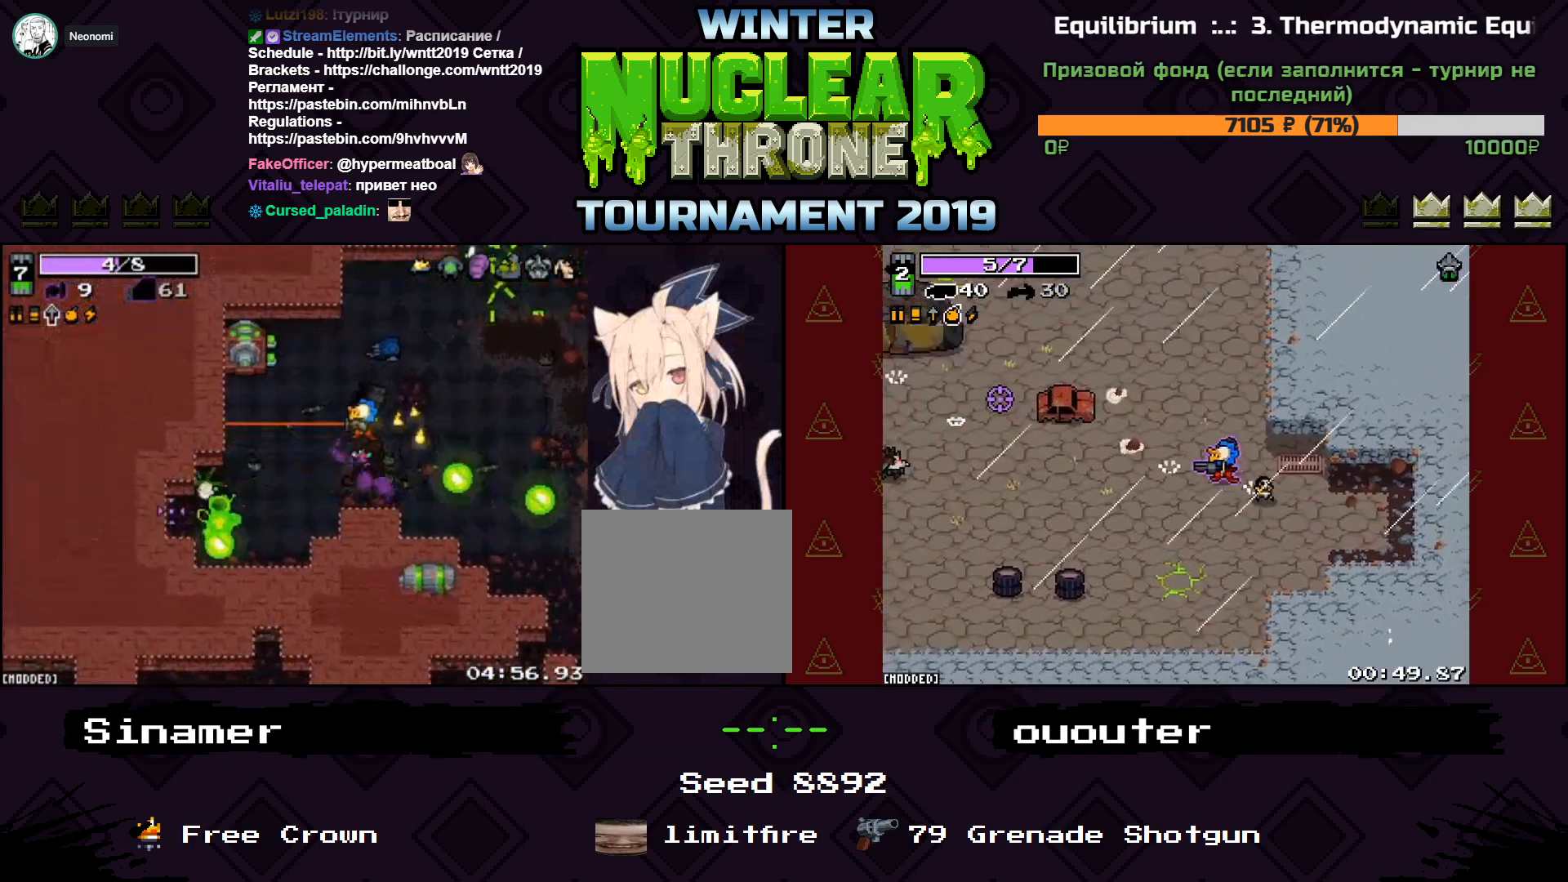
Gameplay with keyboard; each line is a JSON object with the keys held at the frame after it. "events" lists presses ("down") and releases ("up") of "1", "2", "3", "4", "5", "a", "d", "e", "f", "q", "r", "s", "space" and "w" between this image and that frame as [ms after this image, input, new state], when the widget could be followed in between. No other keys are recorded. Mouse input is not recorded.
{"keys": [], "events": [[200, "w", "up"], [300, "s", "down"], [367, "d", "up"], [500, "s", "up"]]}
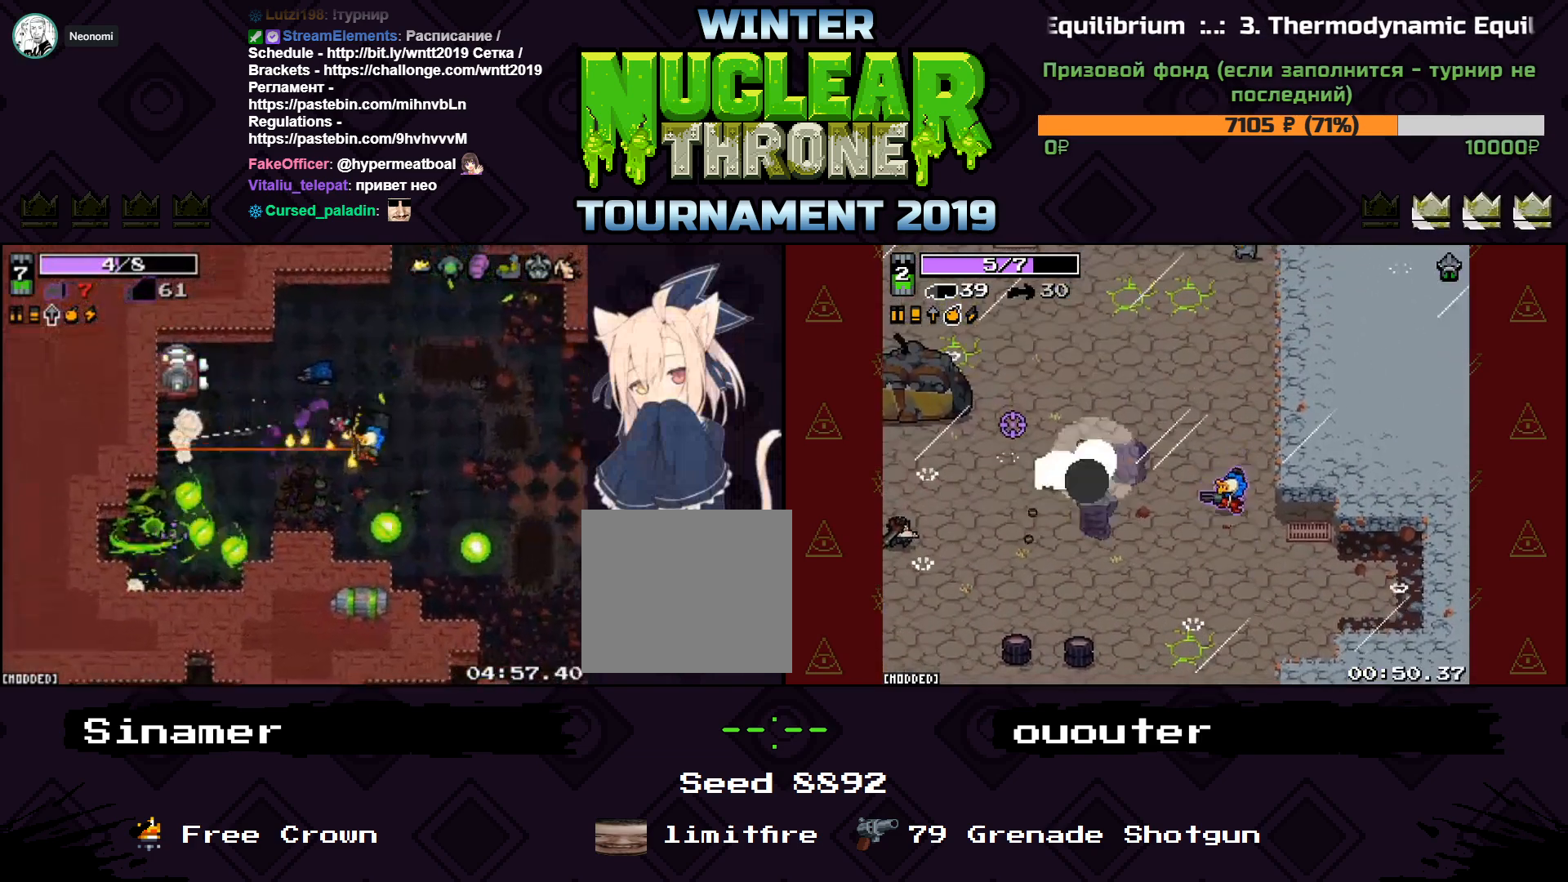
{"keys": ["d"], "events": [[33, "d", "down"], [133, "w", "down"], [167, "w", "up"], [300, "space", "down"], [333, "a", "down"], [333, "s", "down"], [400, "space", "up"], [500, "a", "up"], [500, "s", "up"]]}
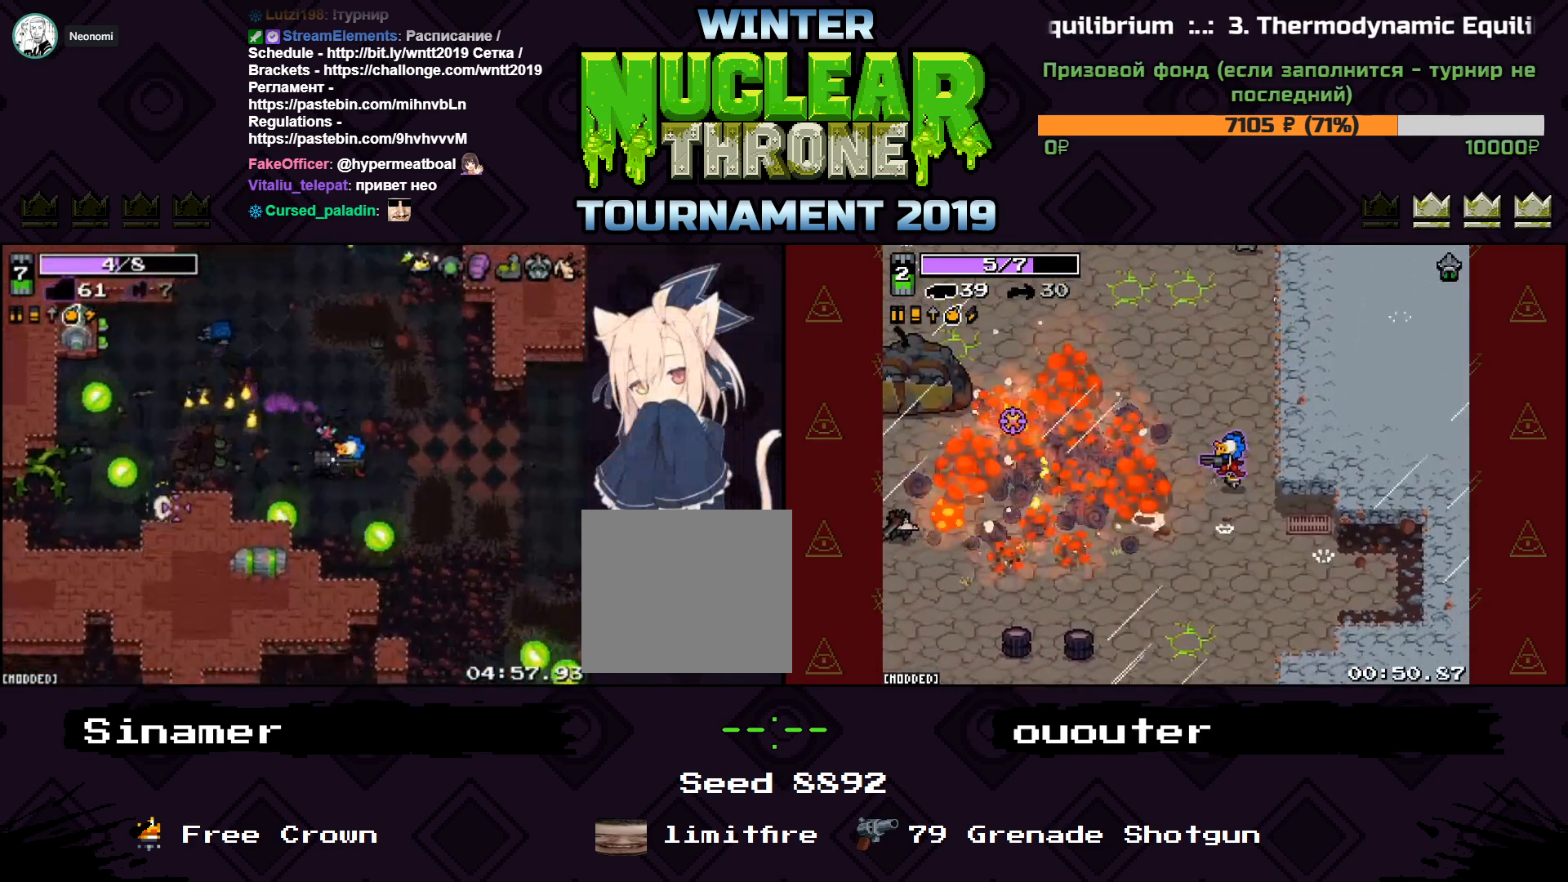
{"keys": ["a", "w"], "events": [[200, "w", "down"], [400, "d", "up"], [500, "a", "down"]]}
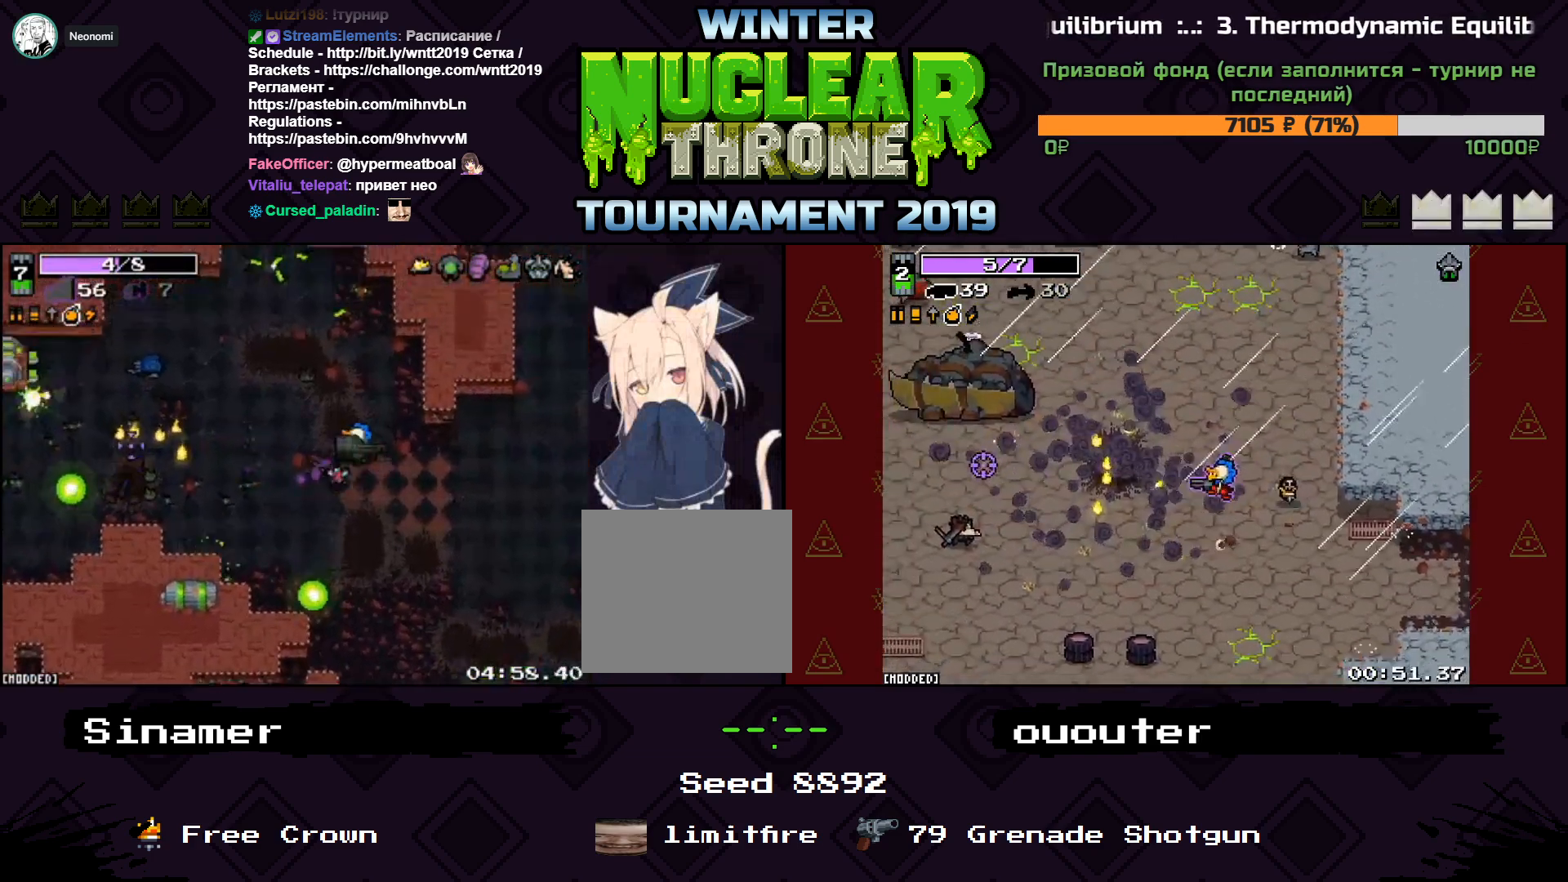
{"keys": ["d", "s"], "events": [[233, "a", "up"], [300, "w", "up"], [367, "d", "down"], [400, "s", "down"]]}
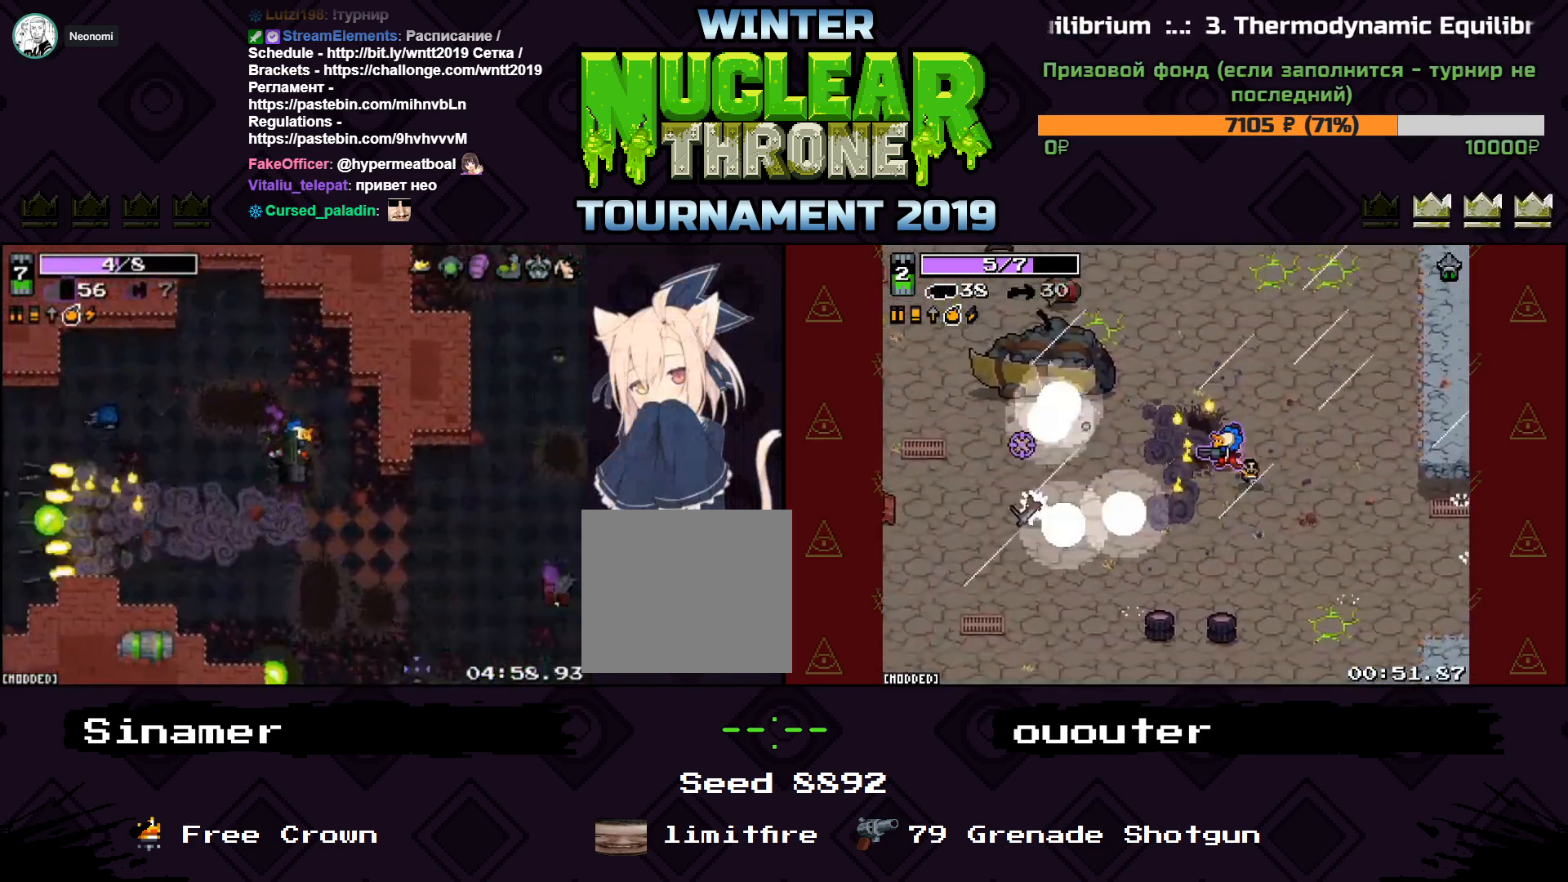
{"keys": ["d", "s"], "events": []}
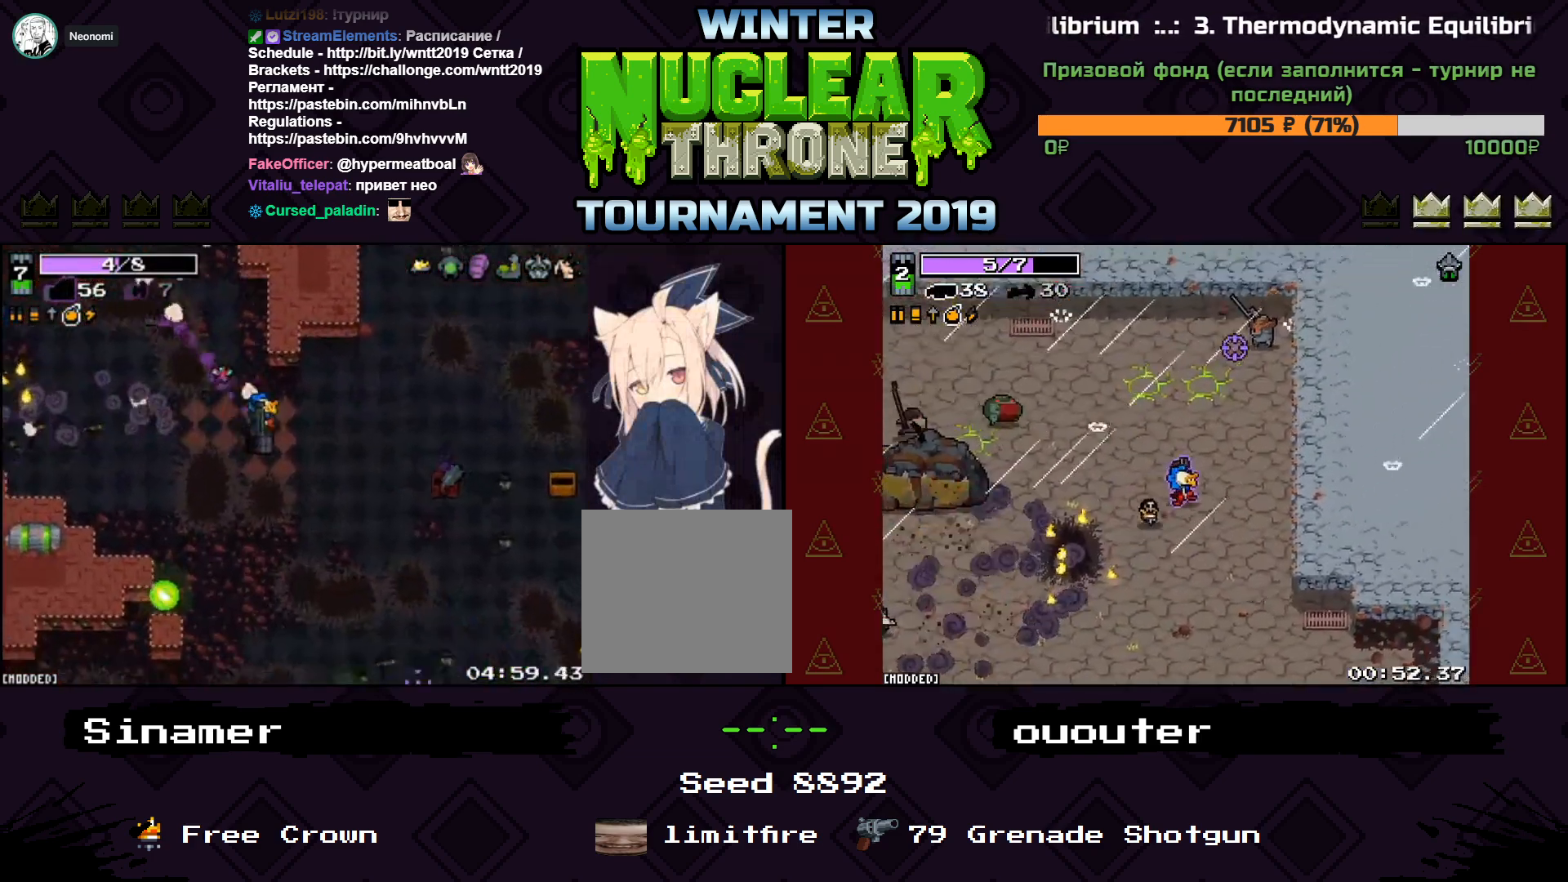
{"keys": ["d", "s"], "events": [[333, "d", "up"], [500, "d", "down"]]}
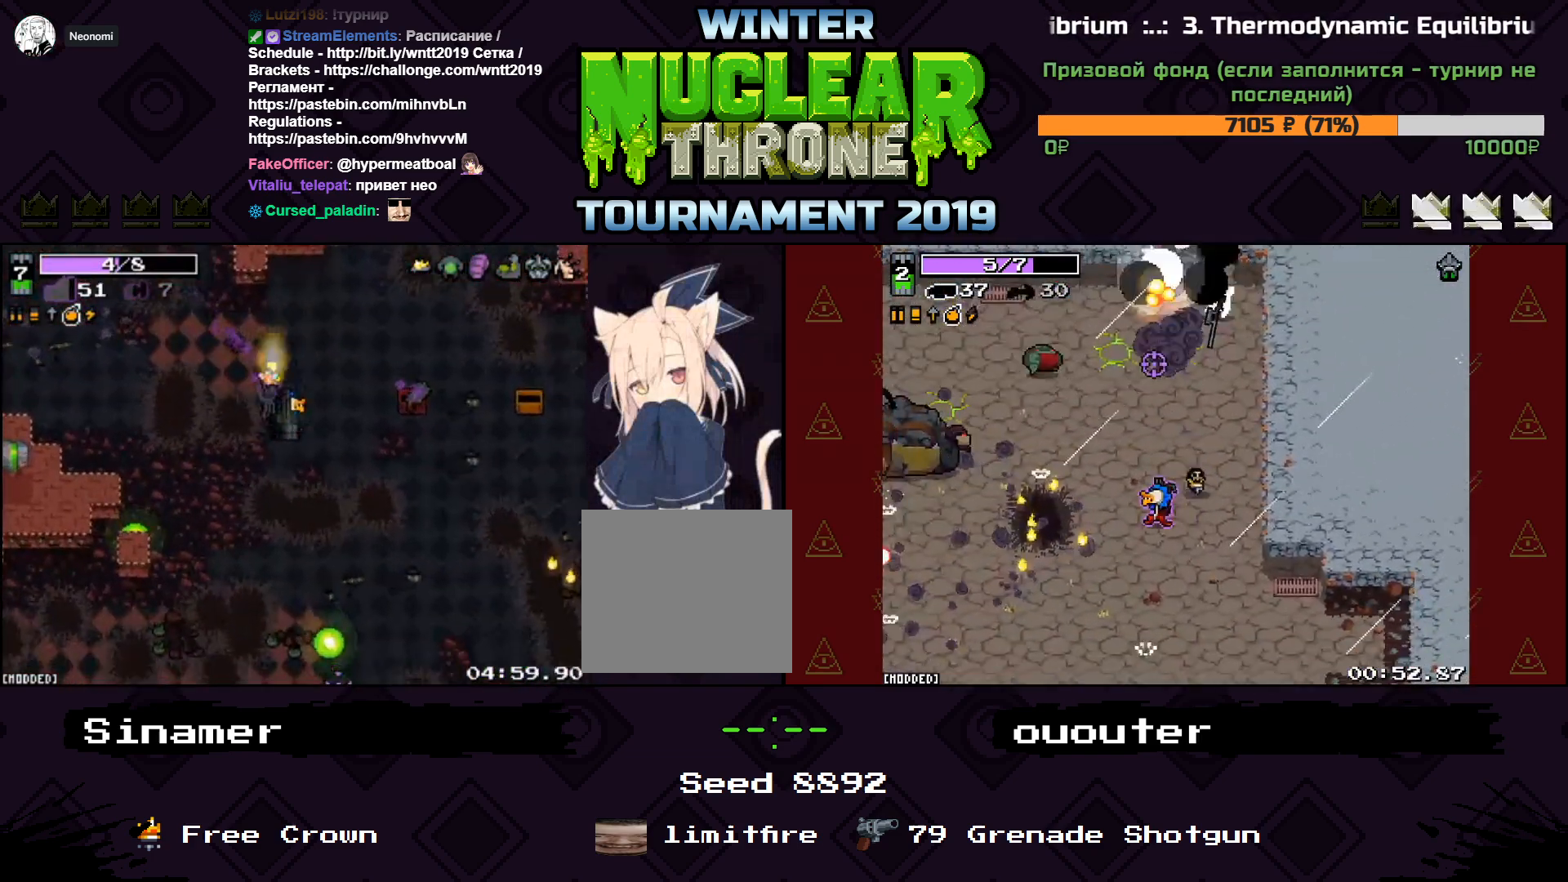
{"keys": ["d"], "events": [[300, "s", "up"]]}
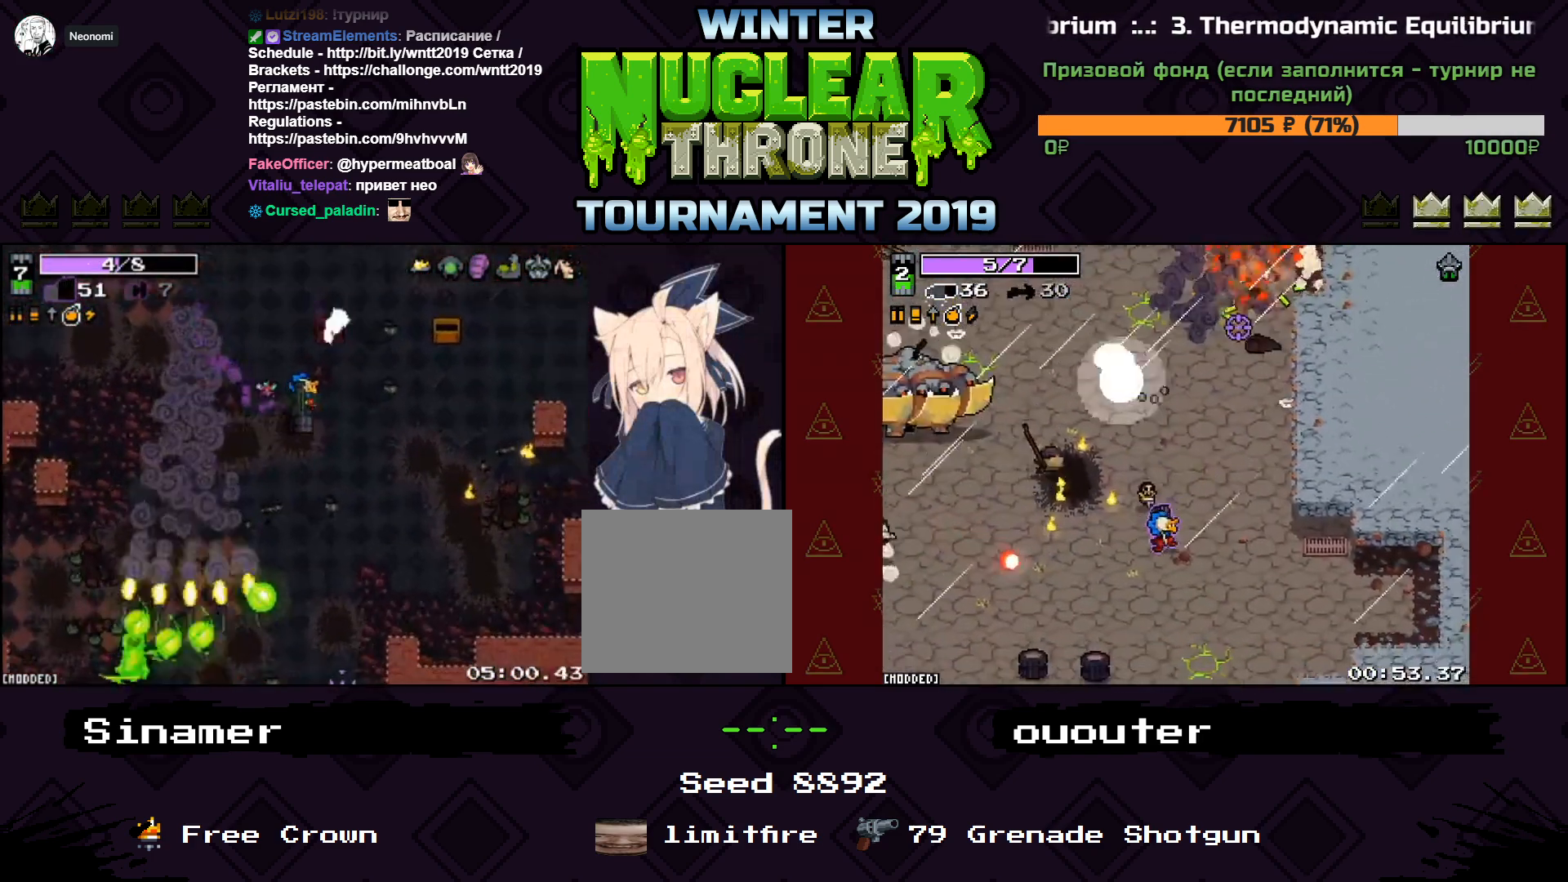
{"keys": ["w"], "events": [[67, "s", "down"], [200, "s", "up"], [333, "w", "down"], [467, "d", "up"]]}
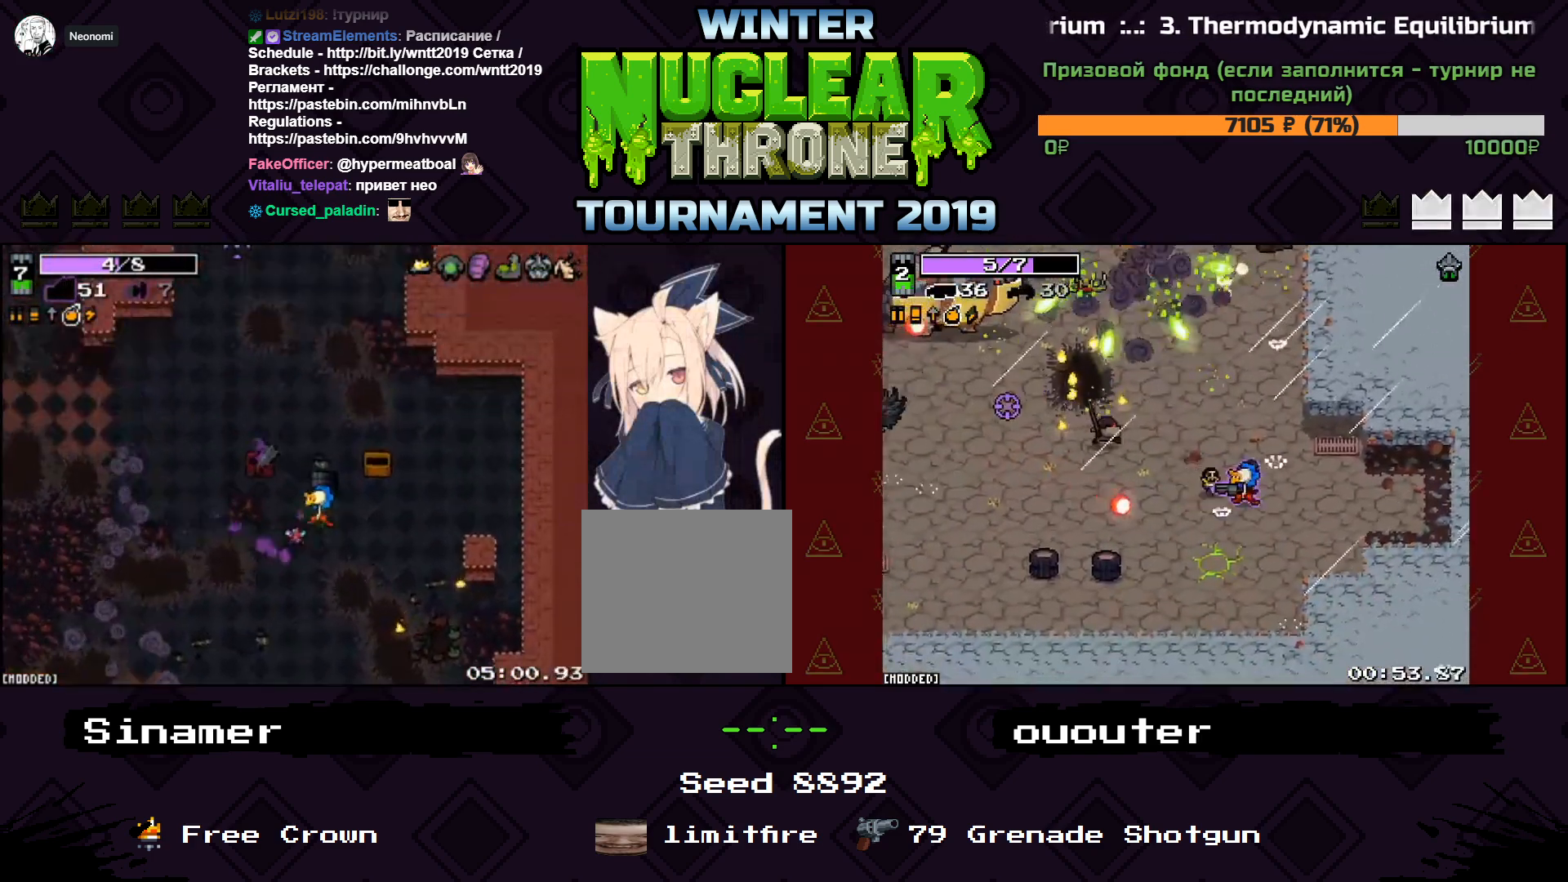
{"keys": ["a"], "events": [[200, "a", "down"], [500, "w", "up"]]}
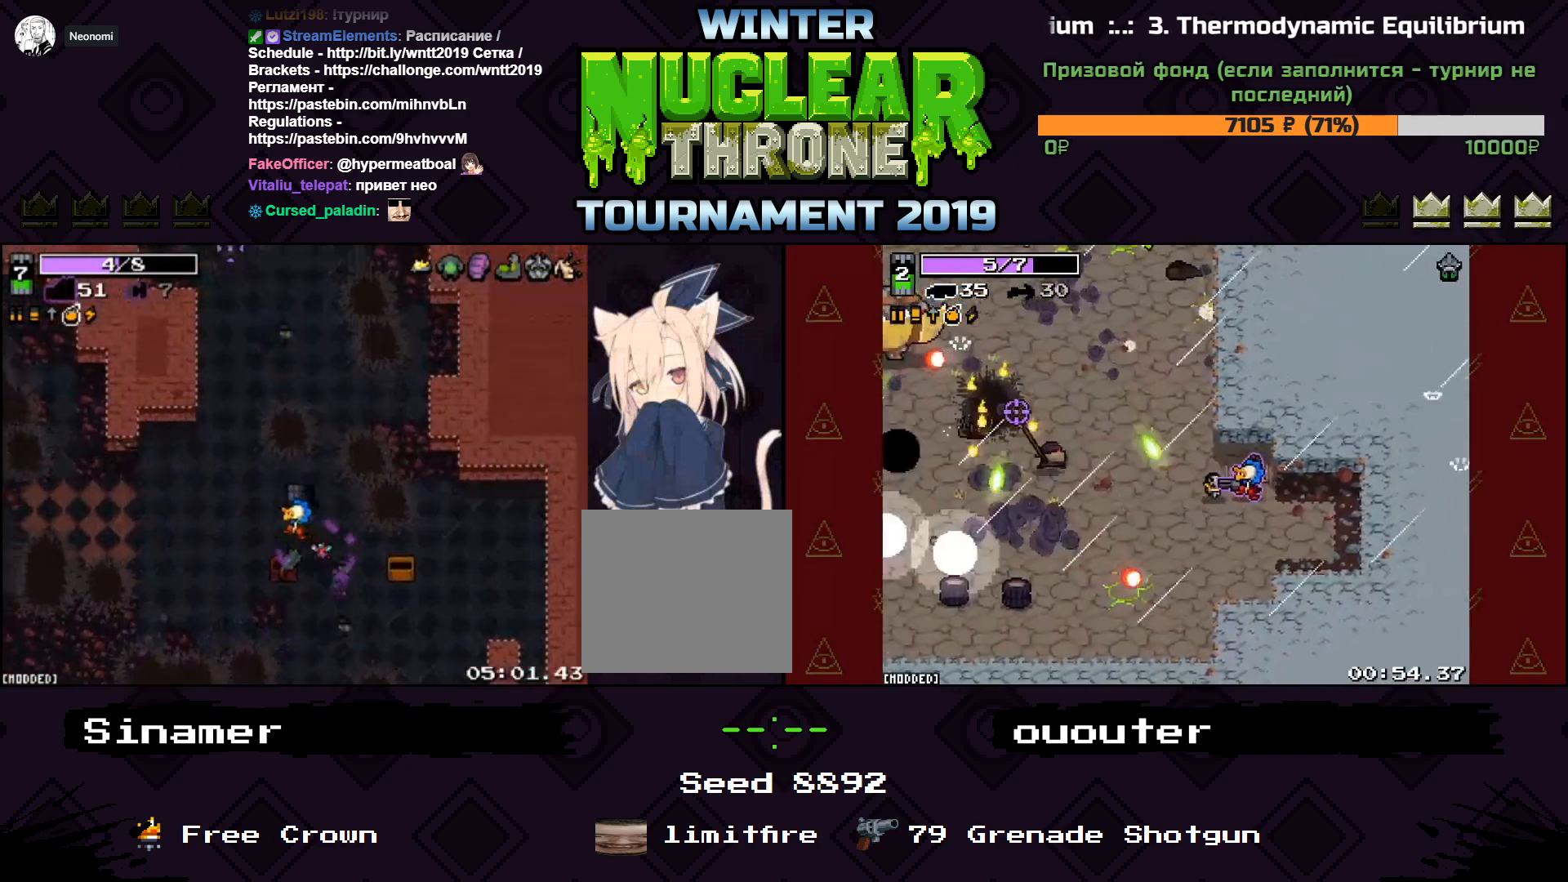
{"keys": ["a", "s"], "events": [[167, "s", "down"]]}
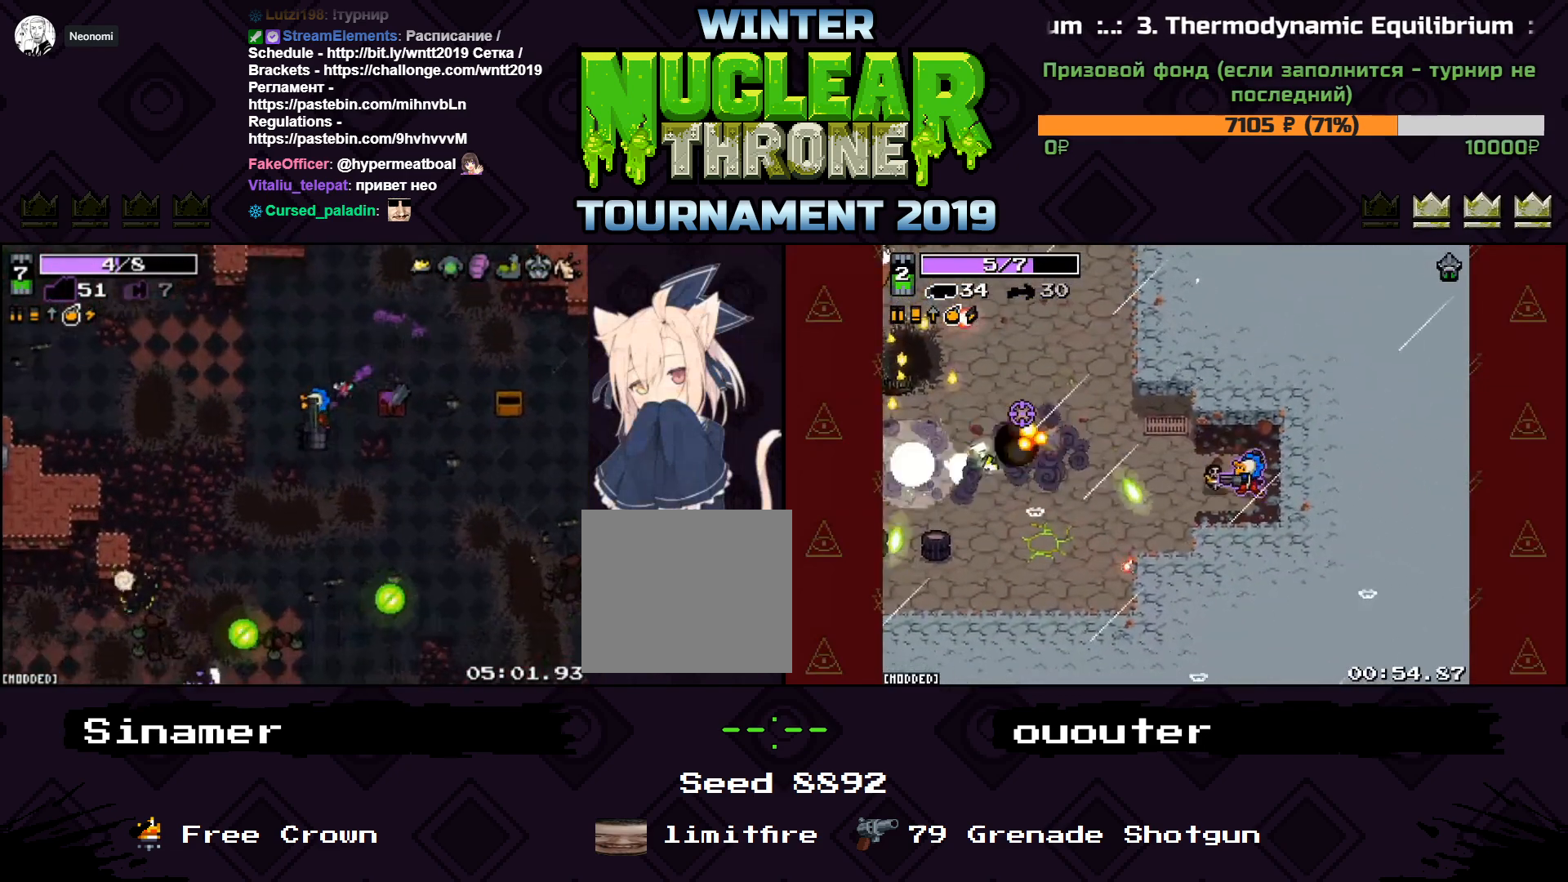
{"keys": ["a", "s"], "events": []}
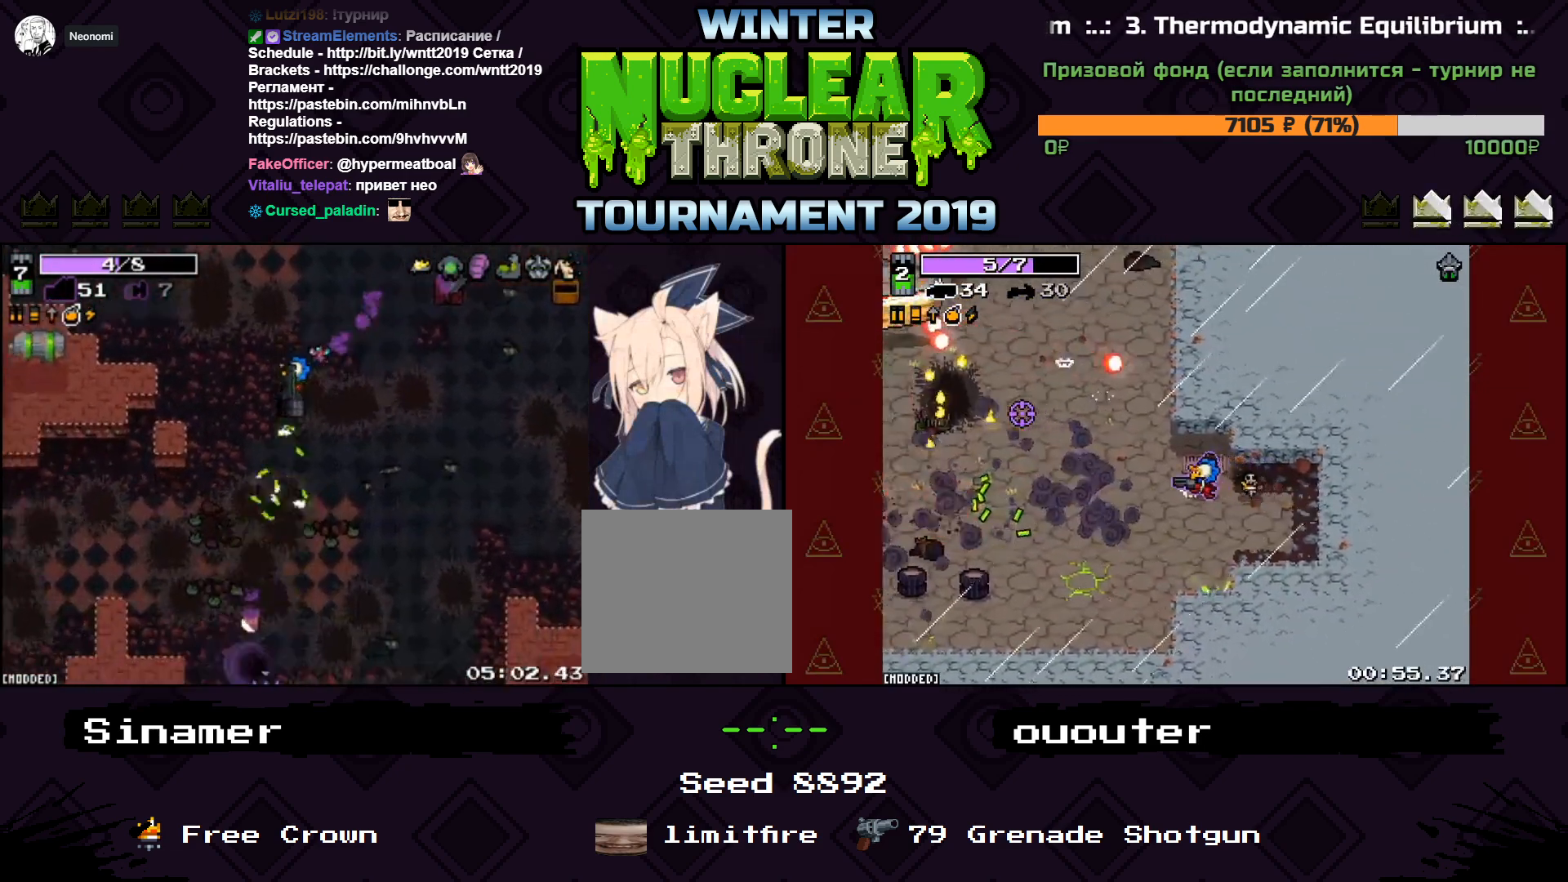
{"keys": ["s"], "events": [[233, "a", "up"]]}
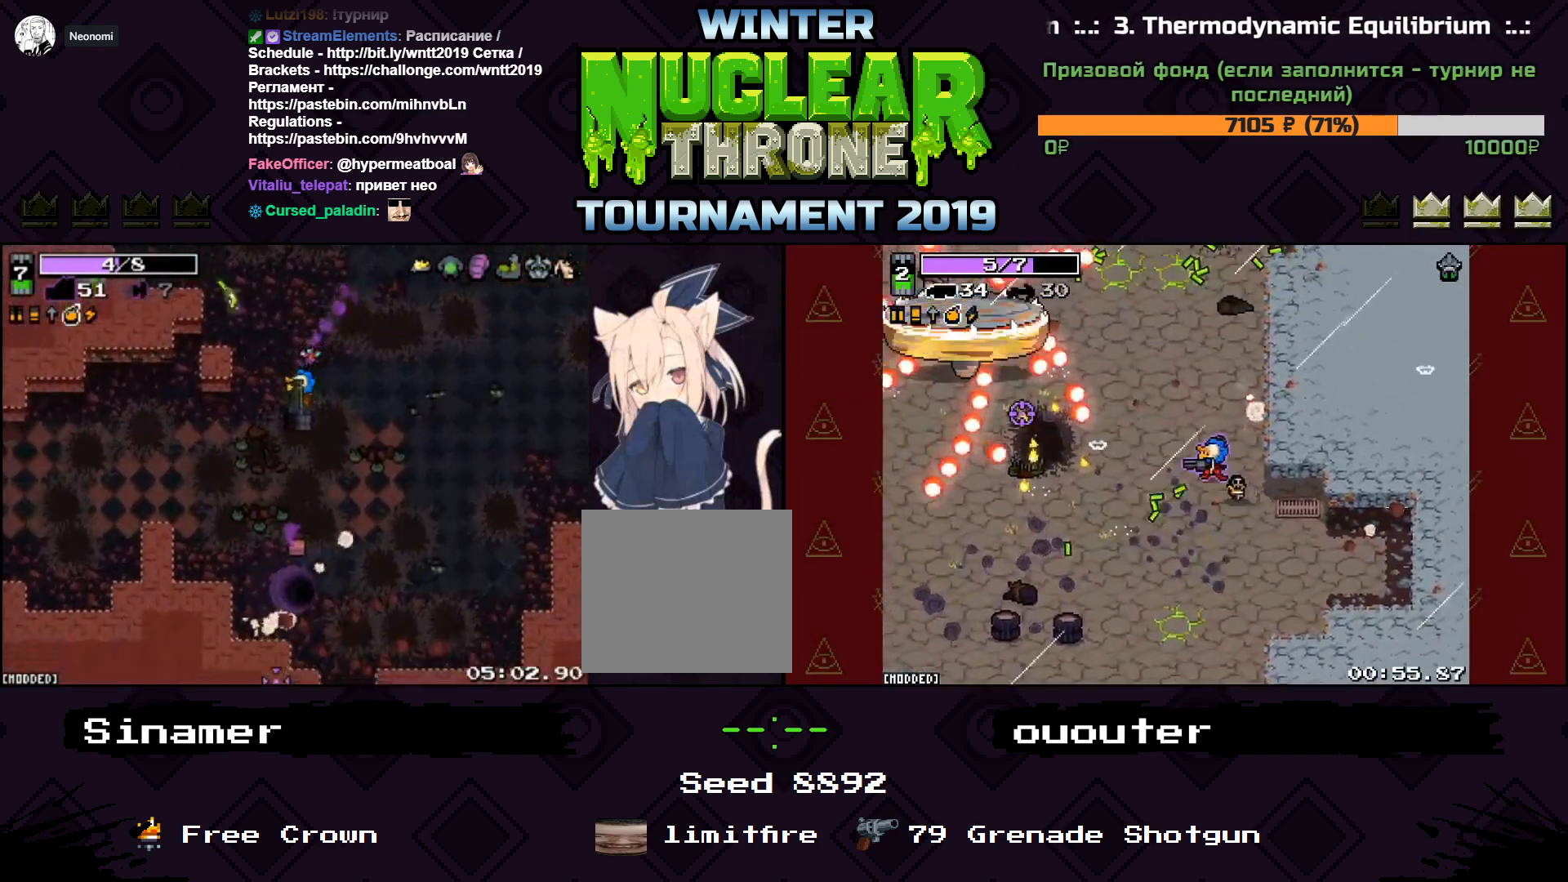
{"keys": ["s"], "events": []}
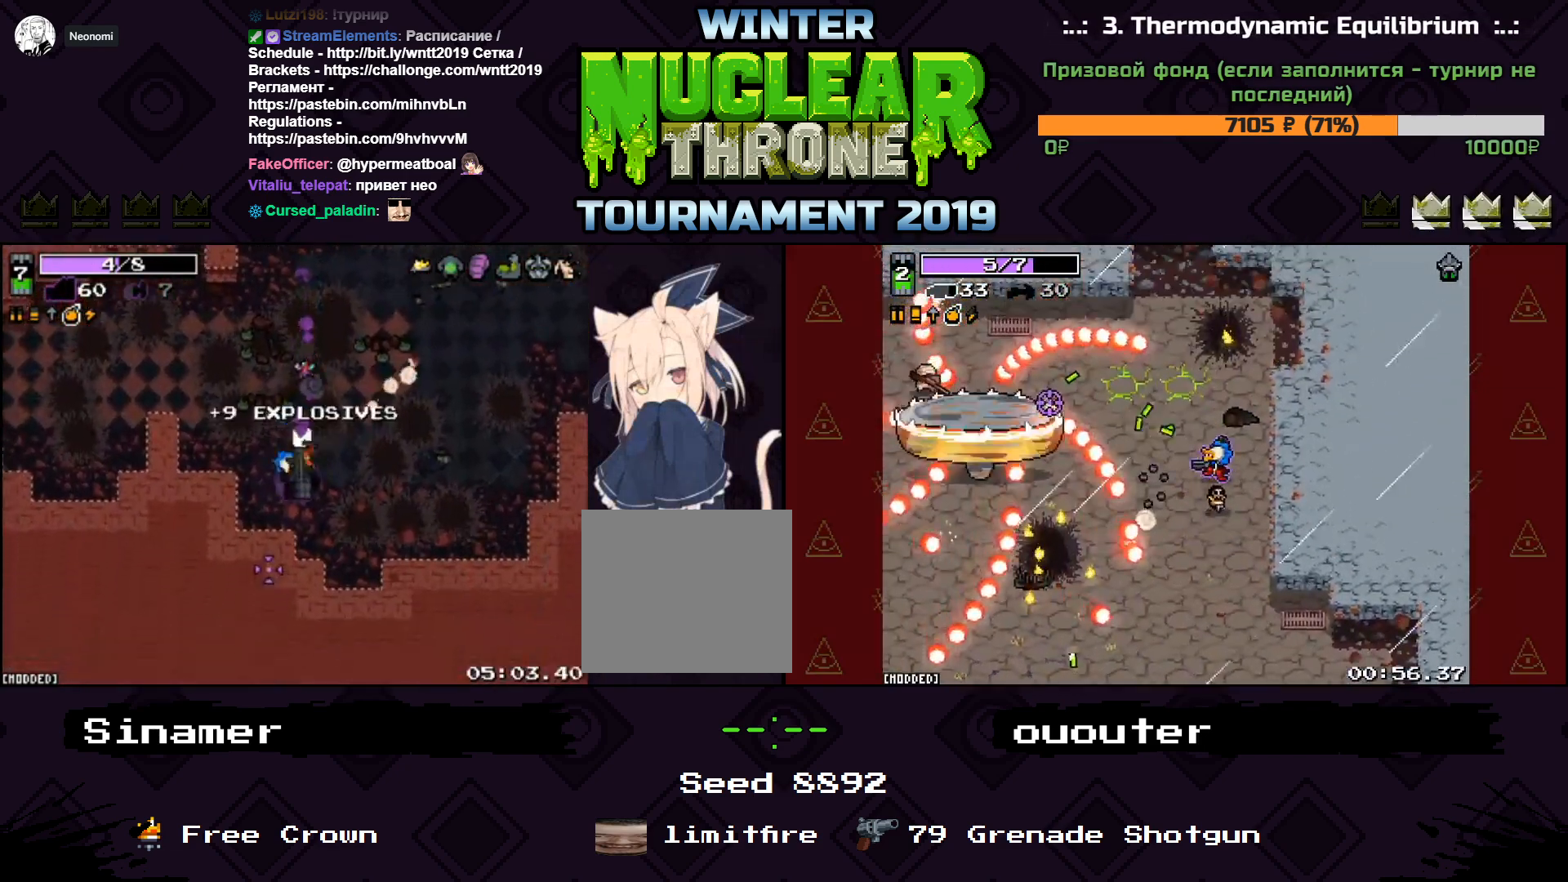
{"keys": [], "events": [[233, "s", "up"]]}
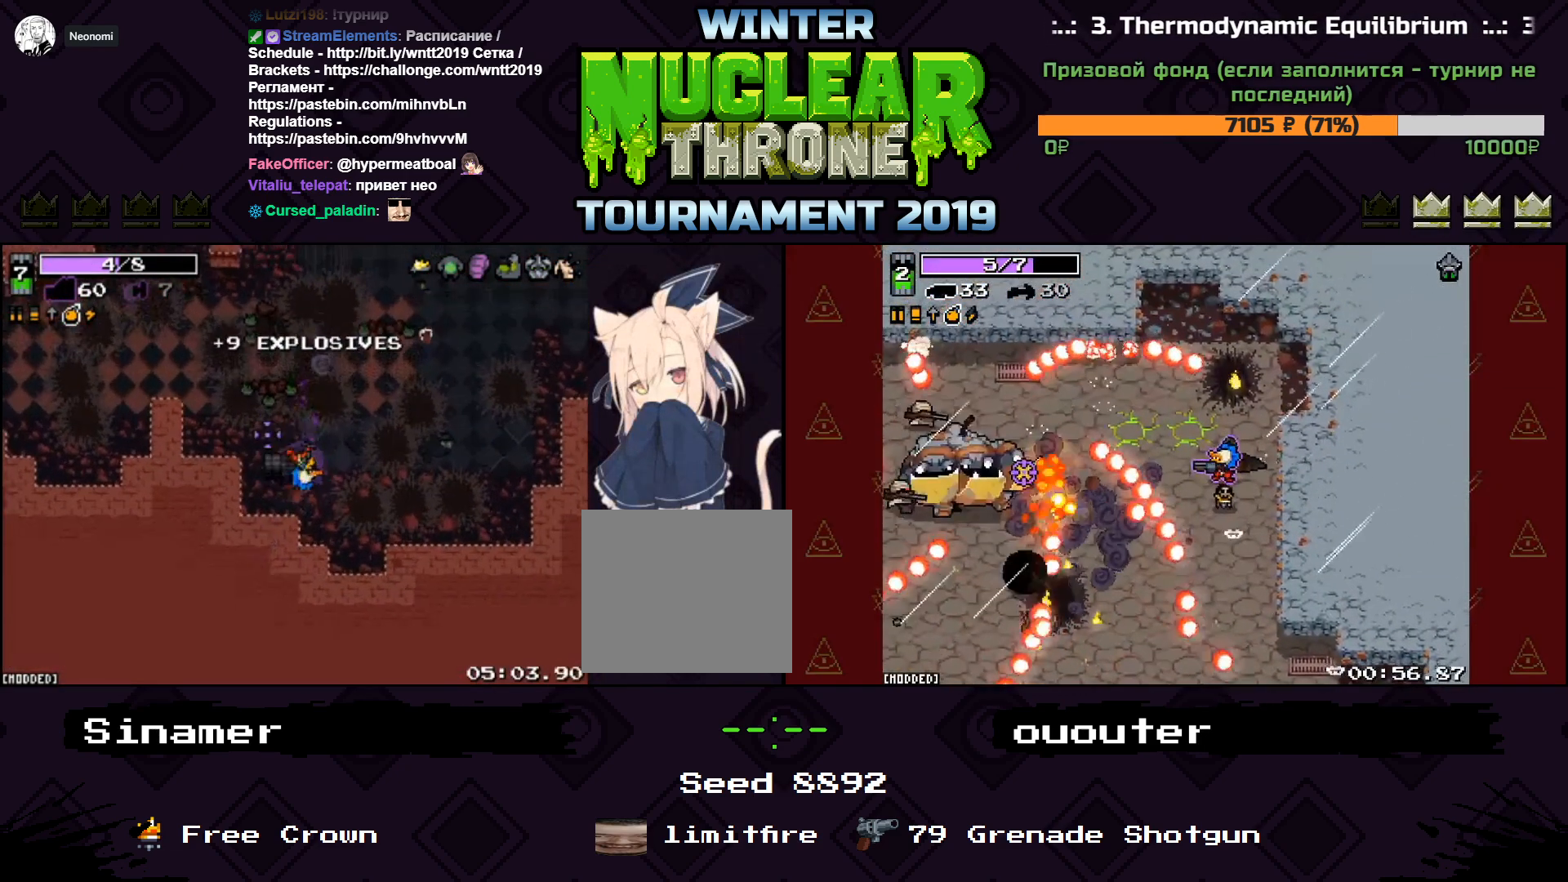
{"keys": [], "events": []}
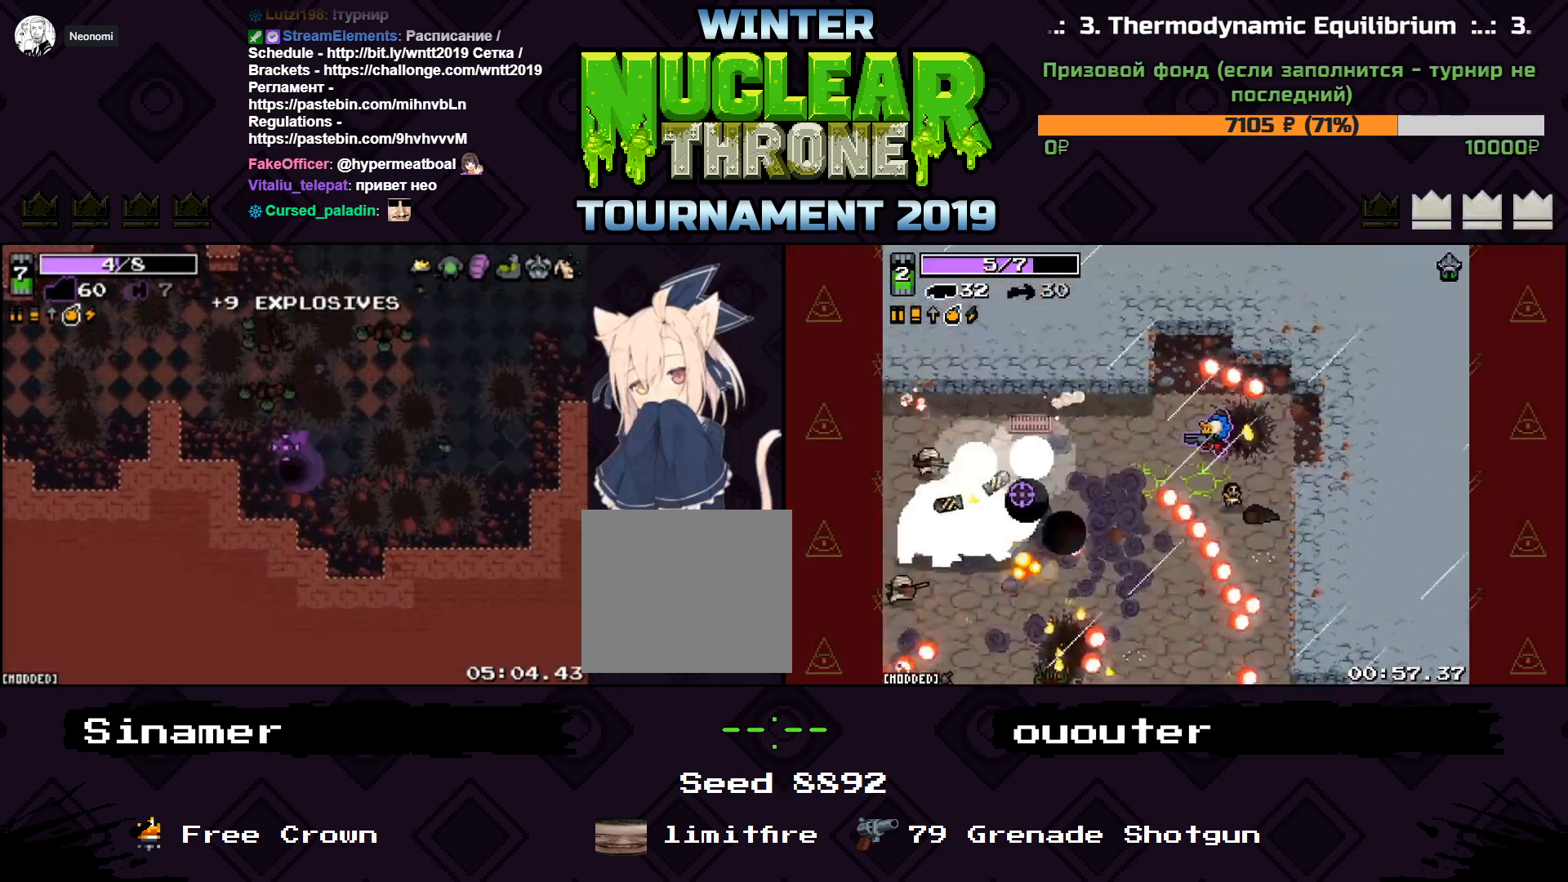
{"keys": [], "events": []}
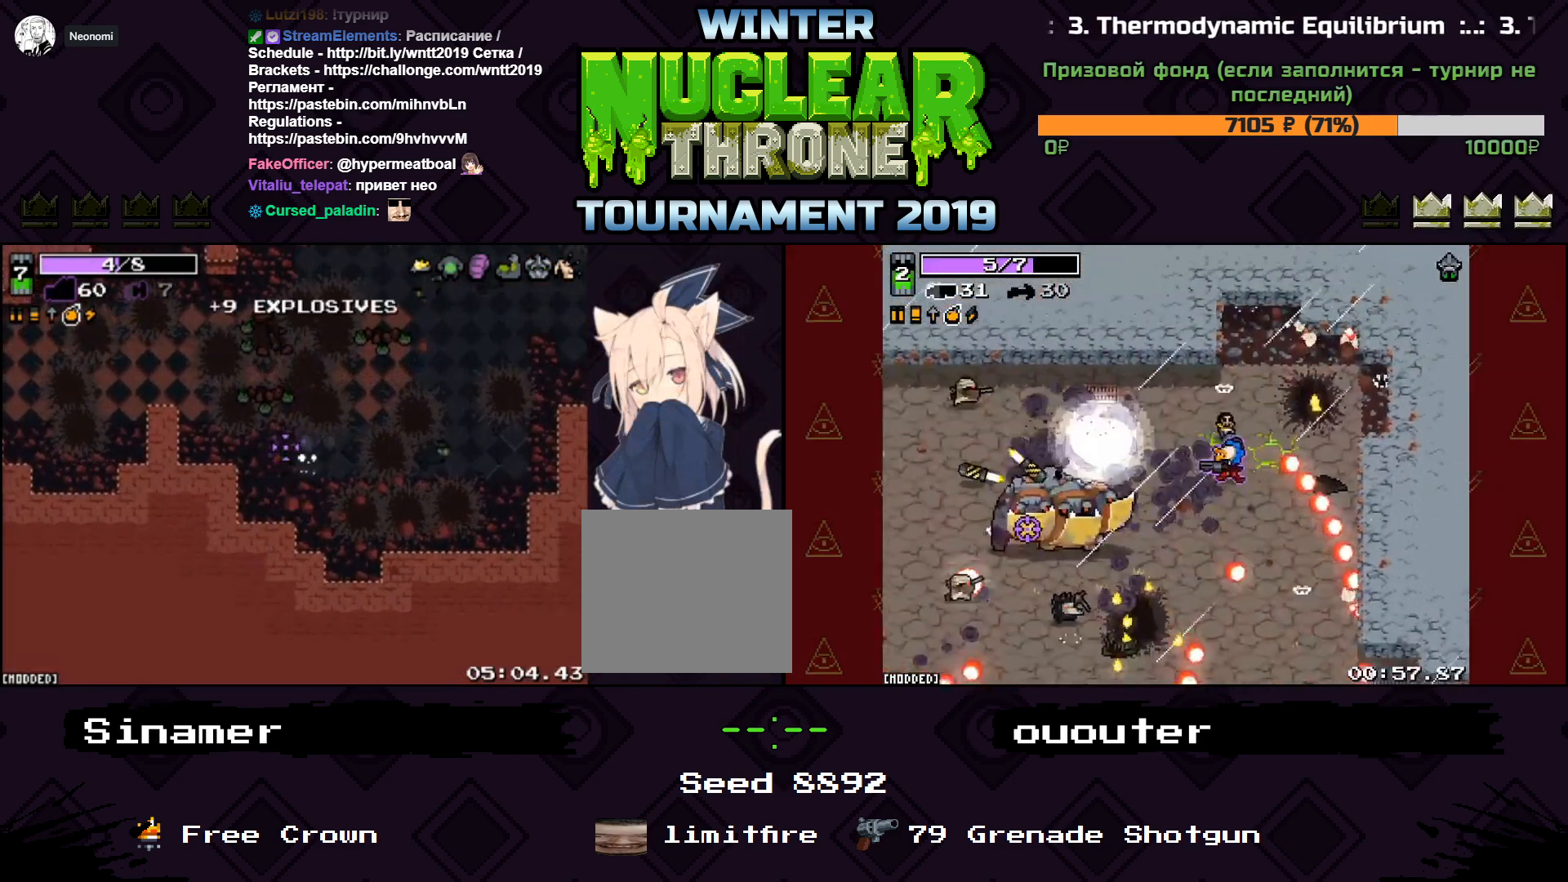
{"keys": [], "events": [[200, "space", "down"], [367, "space", "up"]]}
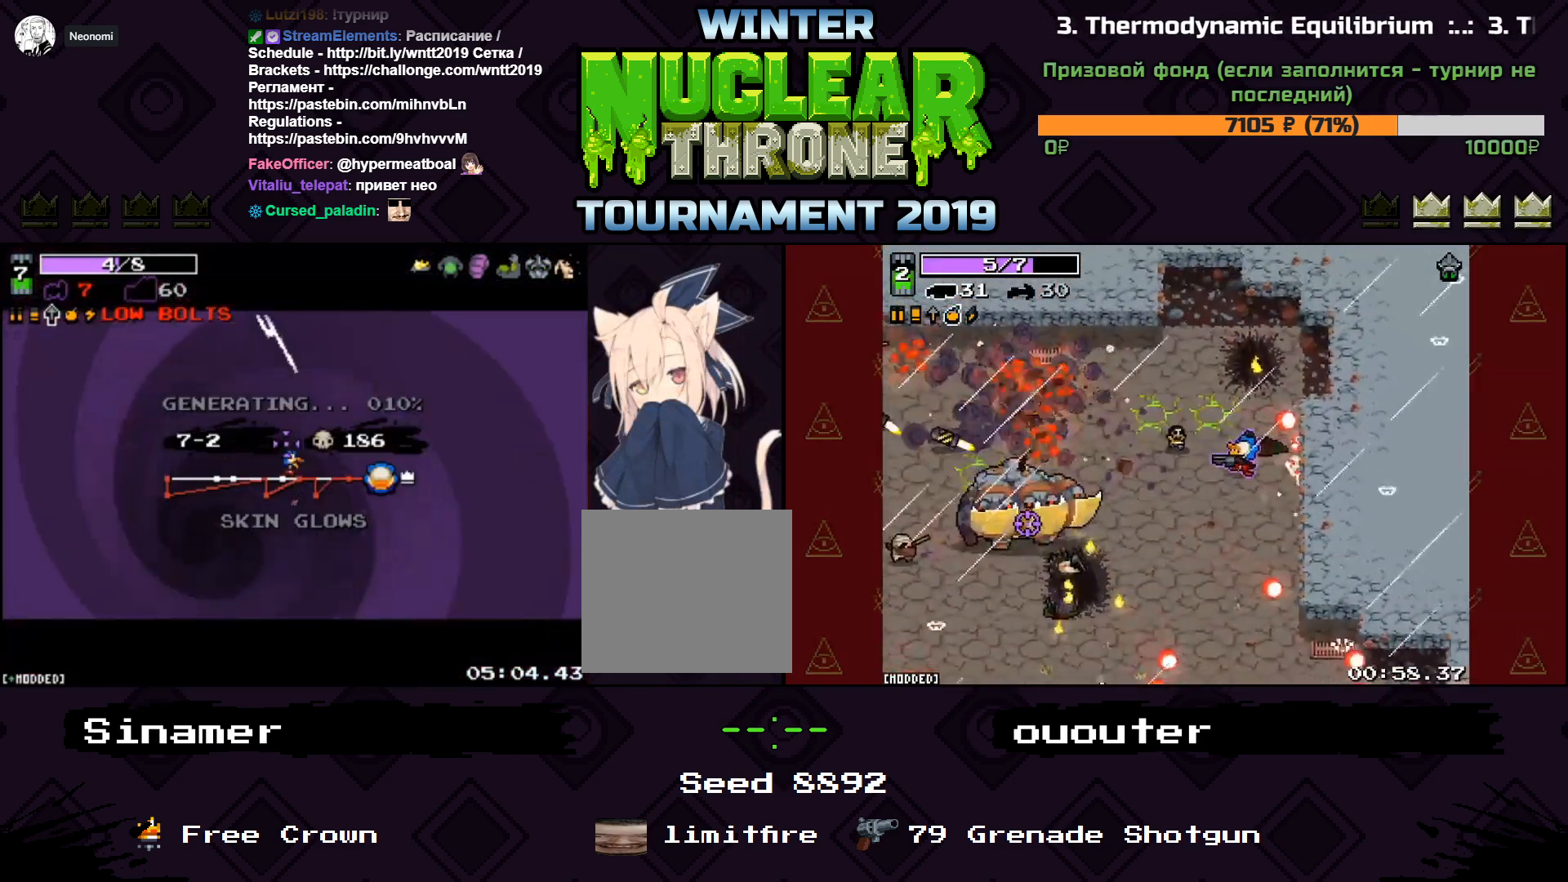
{"keys": [], "events": [[33, "space", "down"], [167, "space", "up"]]}
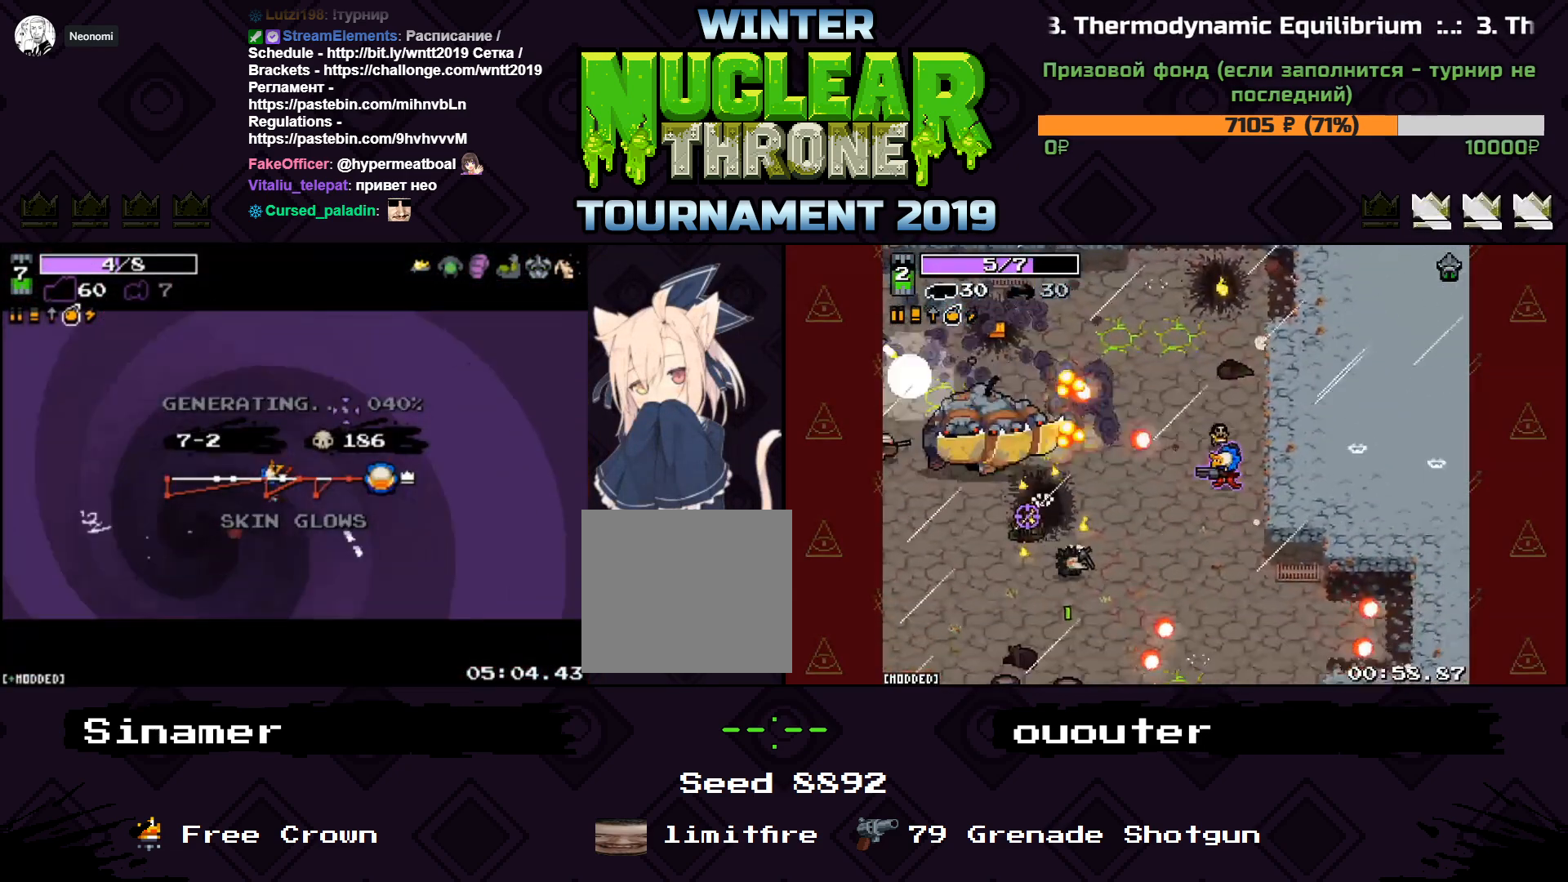
{"keys": [], "events": []}
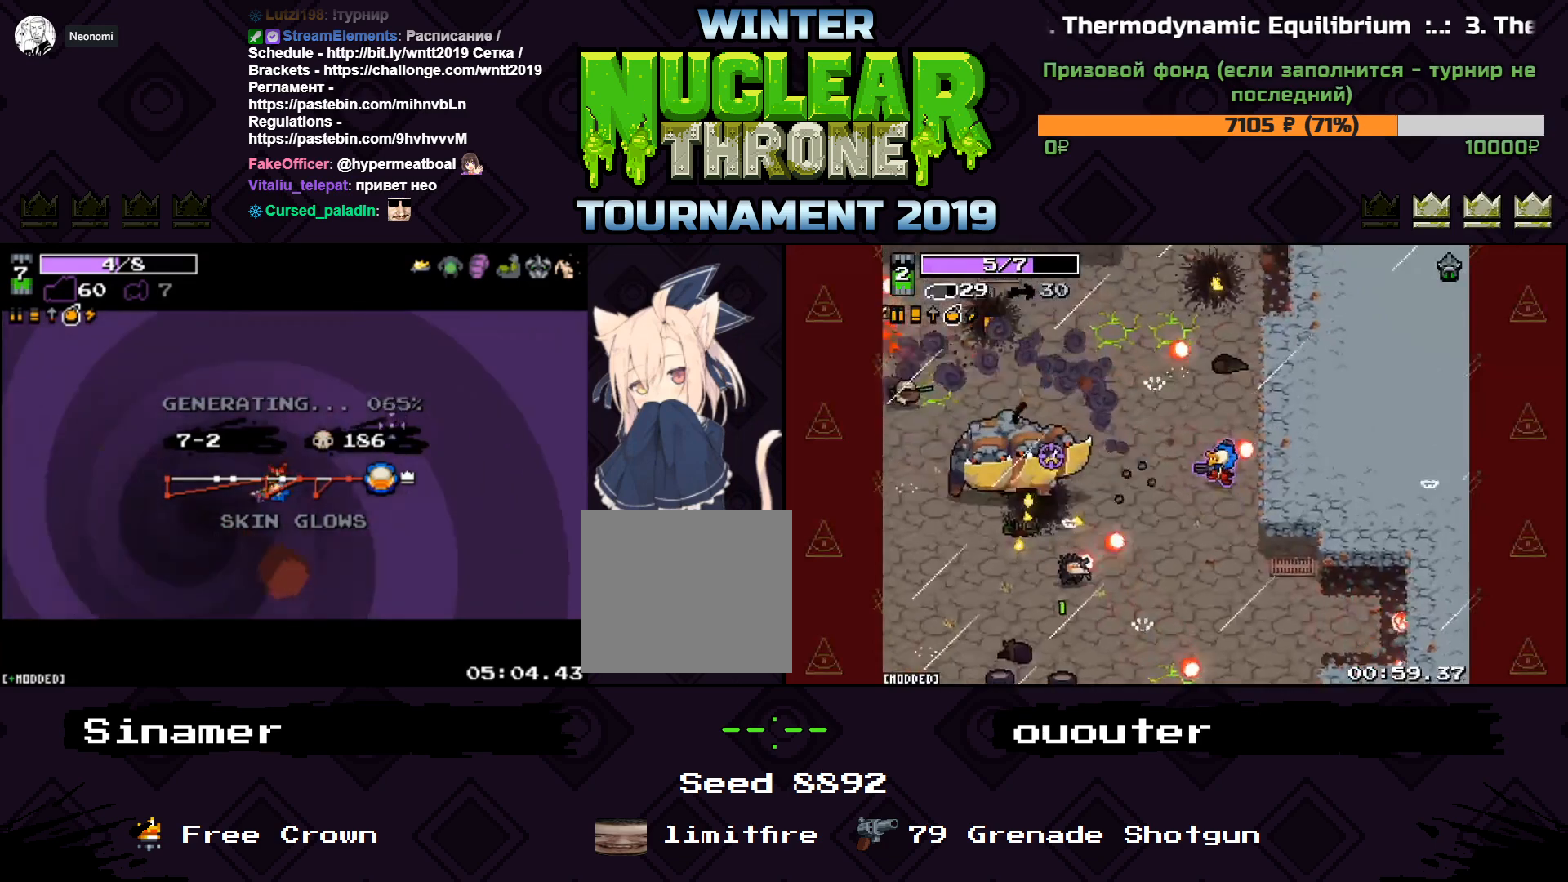
{"keys": [], "events": []}
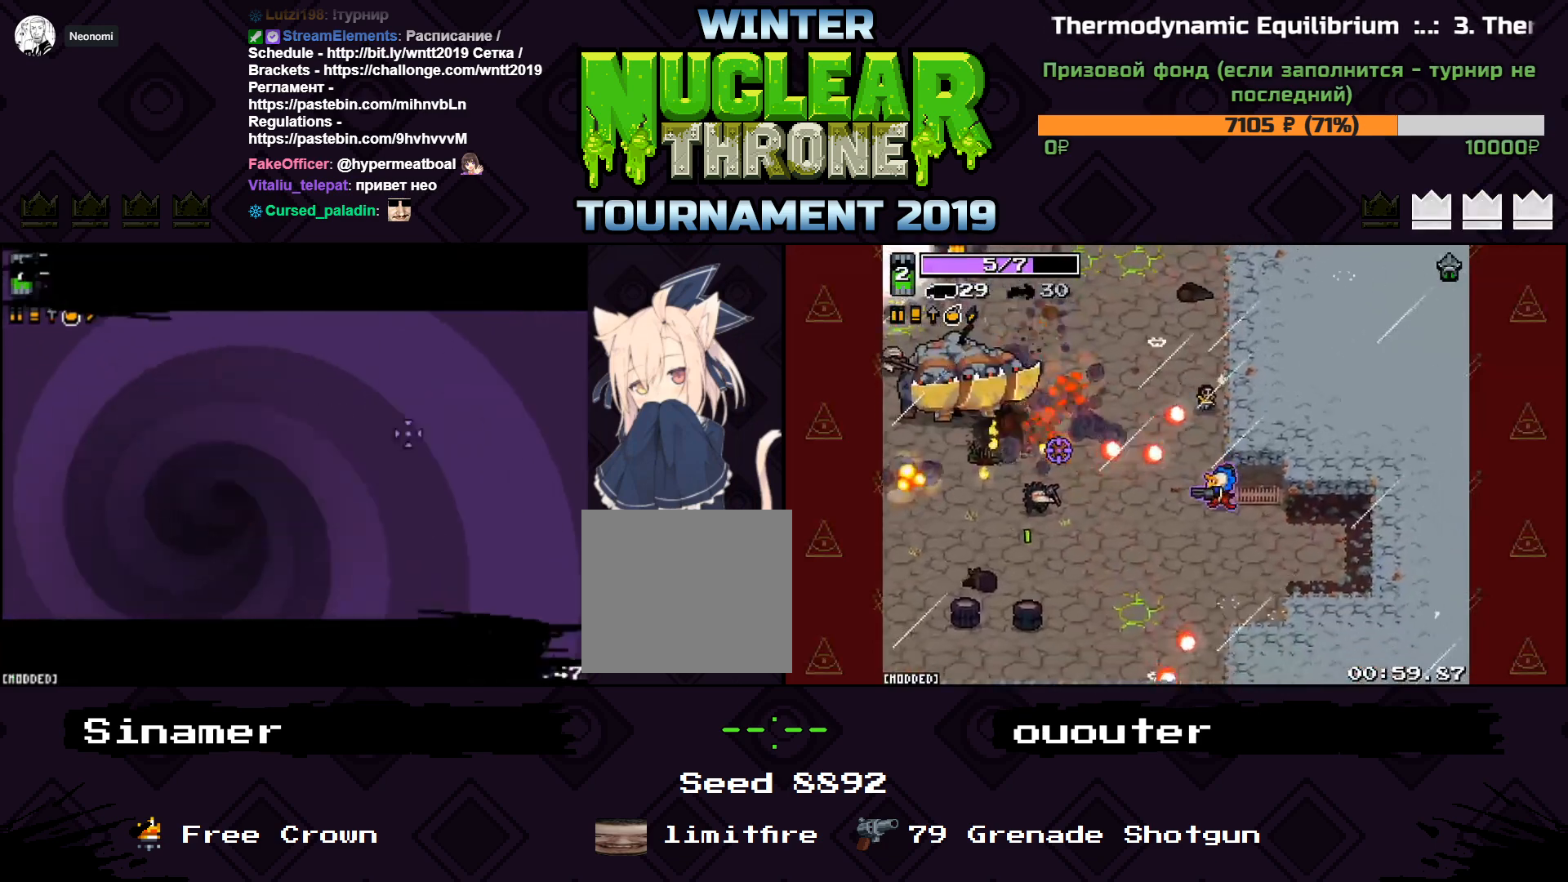
{"keys": [], "events": [[300, "s", "down"], [500, "s", "up"]]}
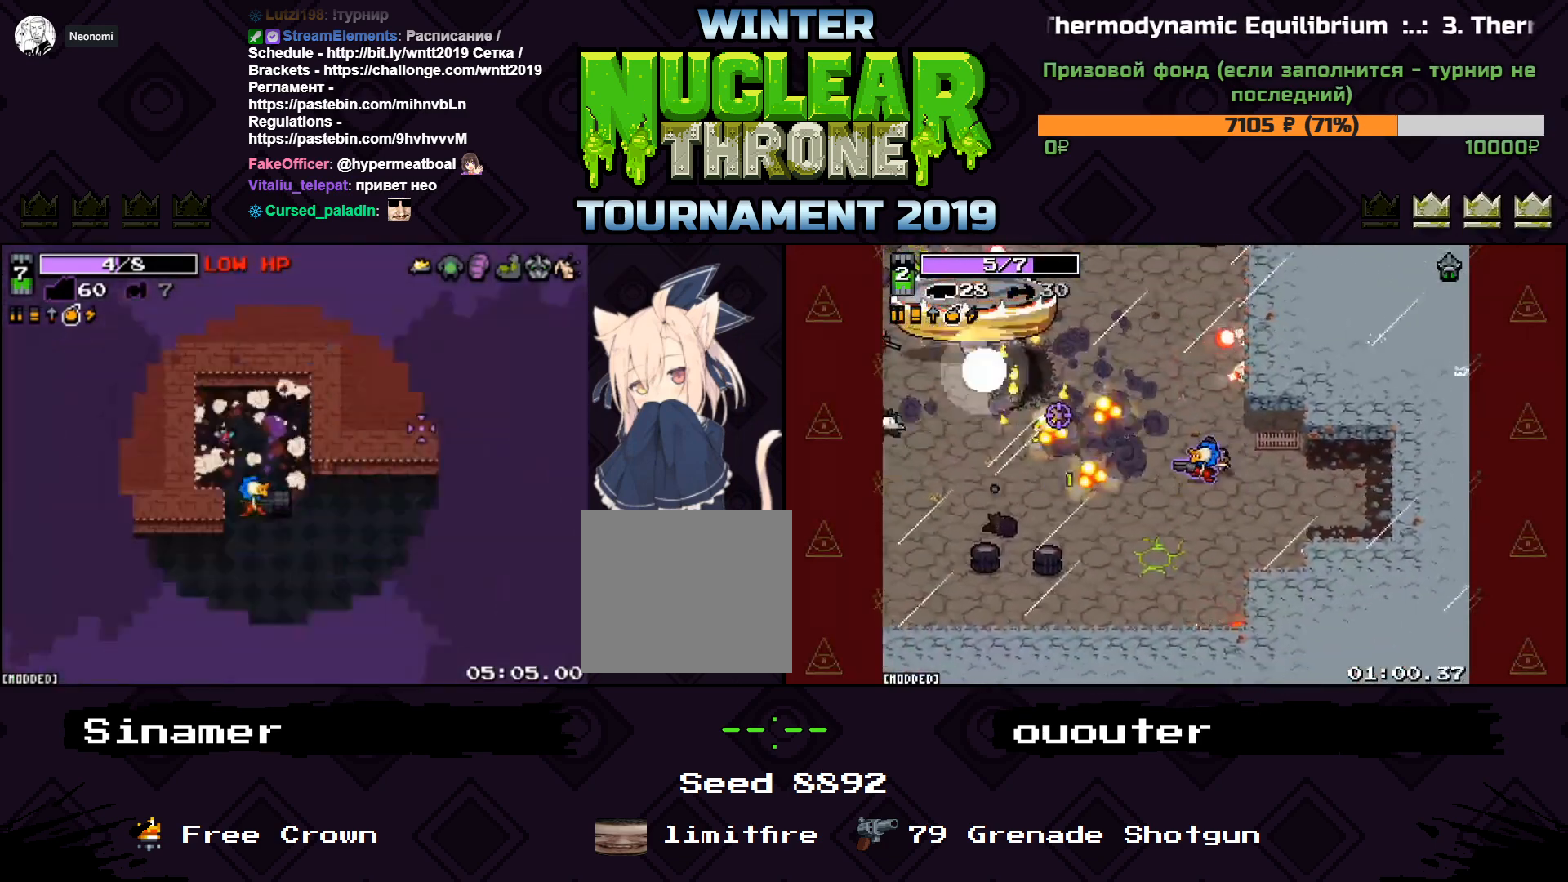
{"keys": ["d", "s"], "events": [[200, "s", "down"], [333, "d", "down"]]}
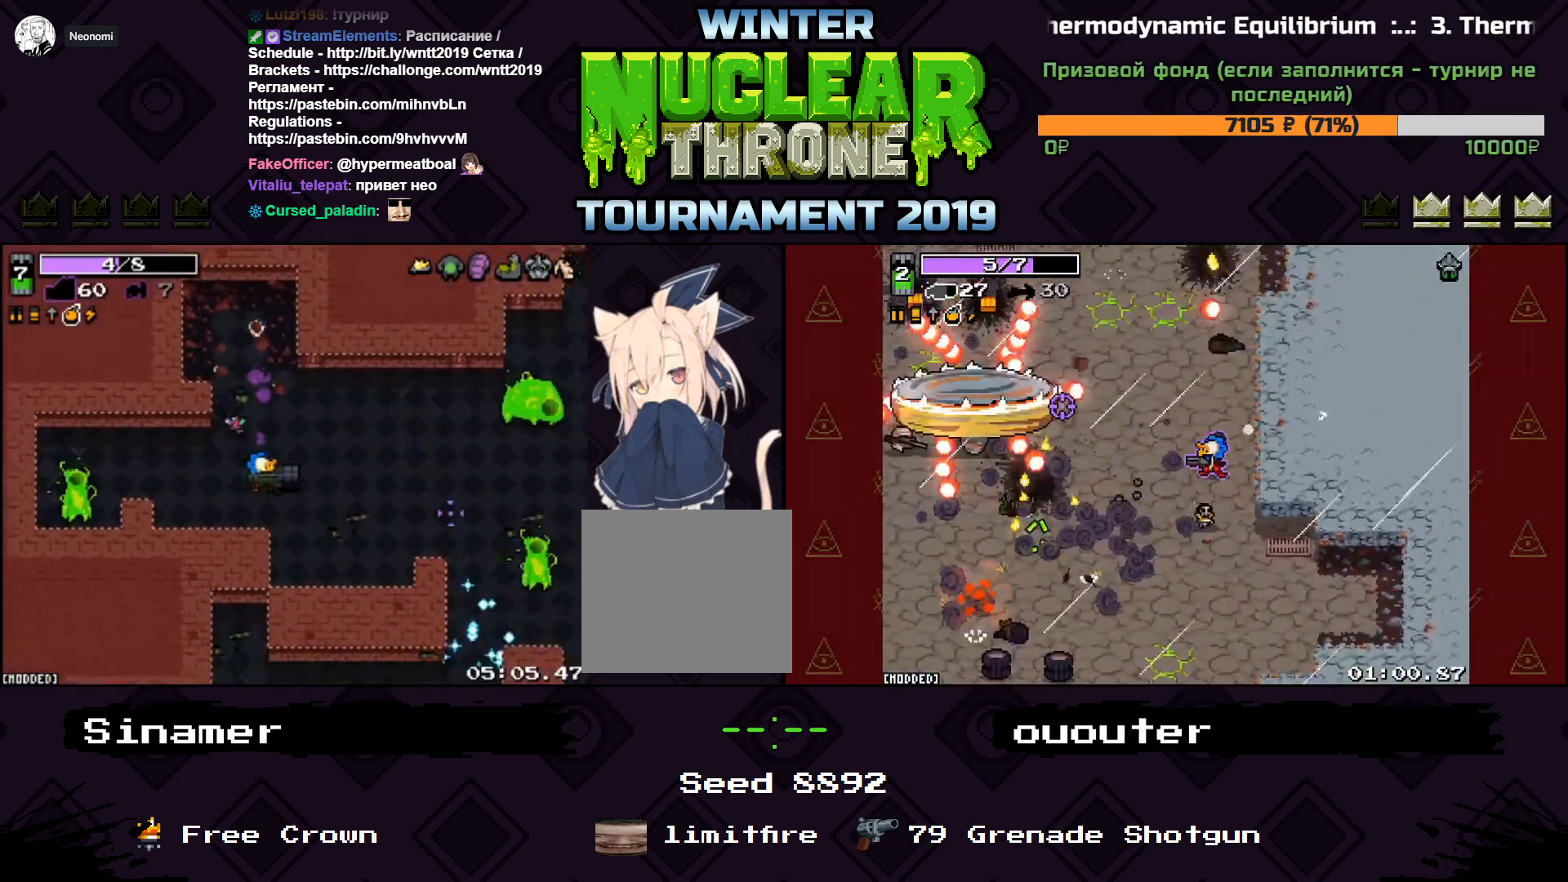
{"keys": ["d"], "events": [[133, "a", "down"], [133, "d", "up"], [133, "s", "up"], [300, "w", "down"], [400, "d", "down"], [433, "a", "up"], [500, "w", "up"]]}
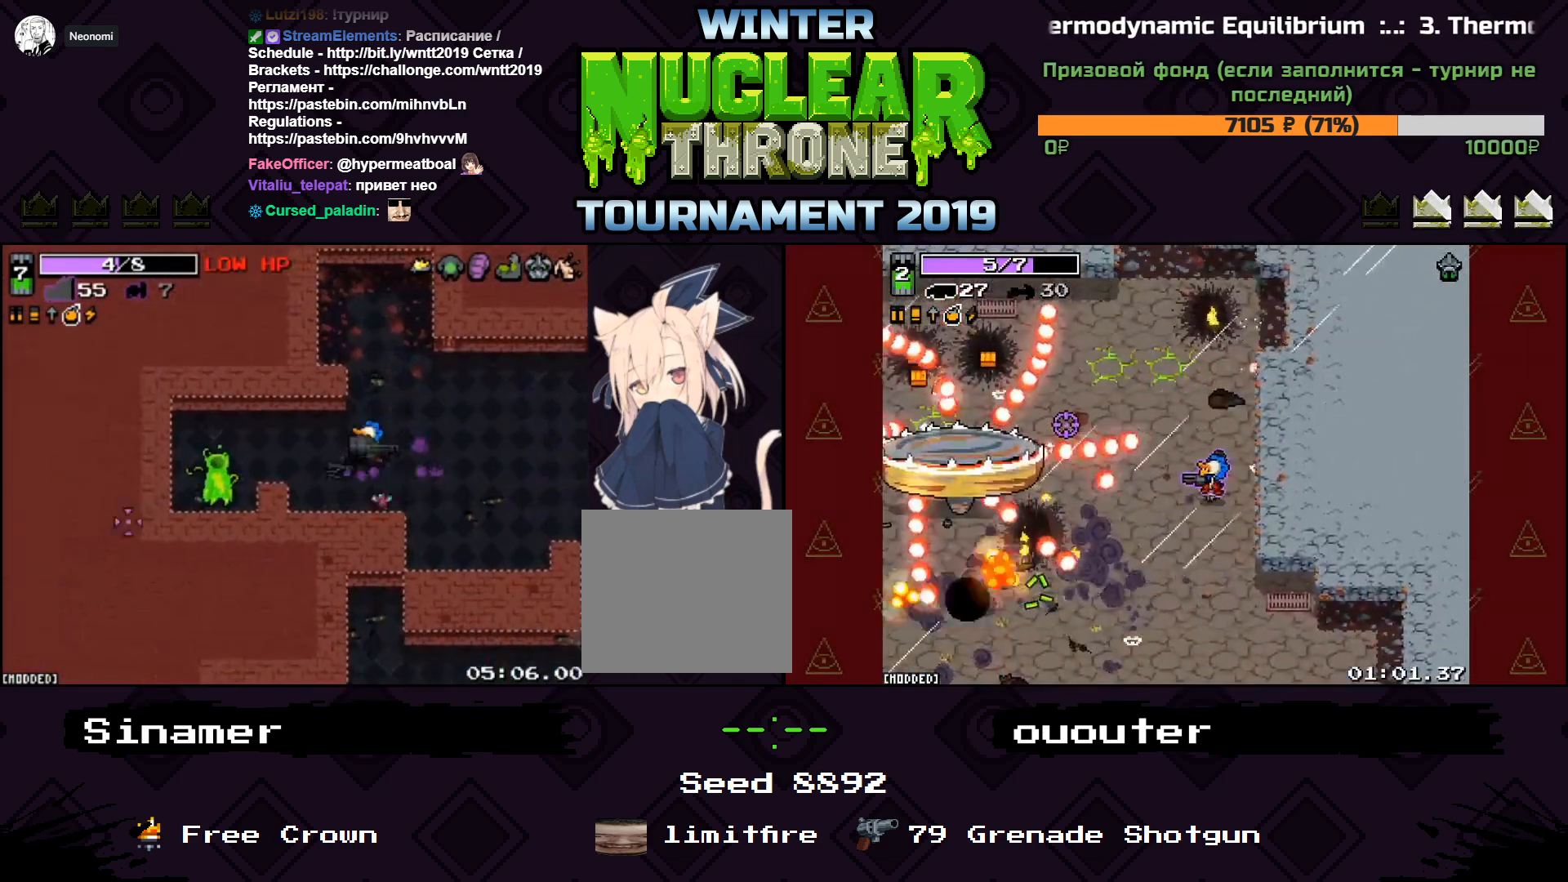
{"keys": ["s"], "events": [[133, "s", "down"], [200, "s", "up"], [333, "s", "down"], [500, "d", "up"]]}
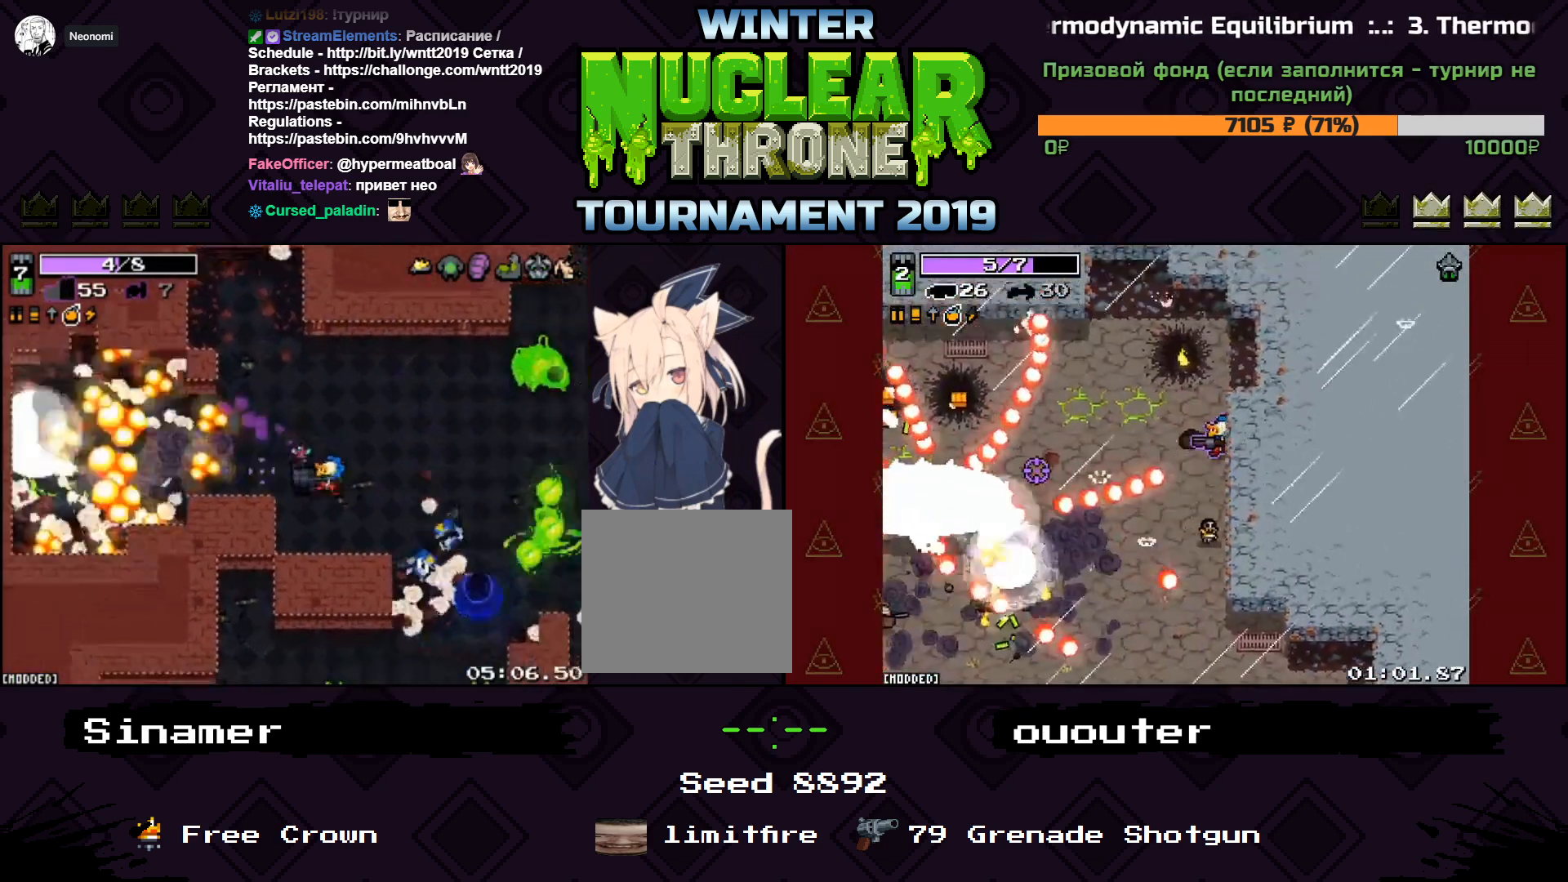
{"keys": ["d"], "events": [[33, "s", "up"], [333, "d", "down"]]}
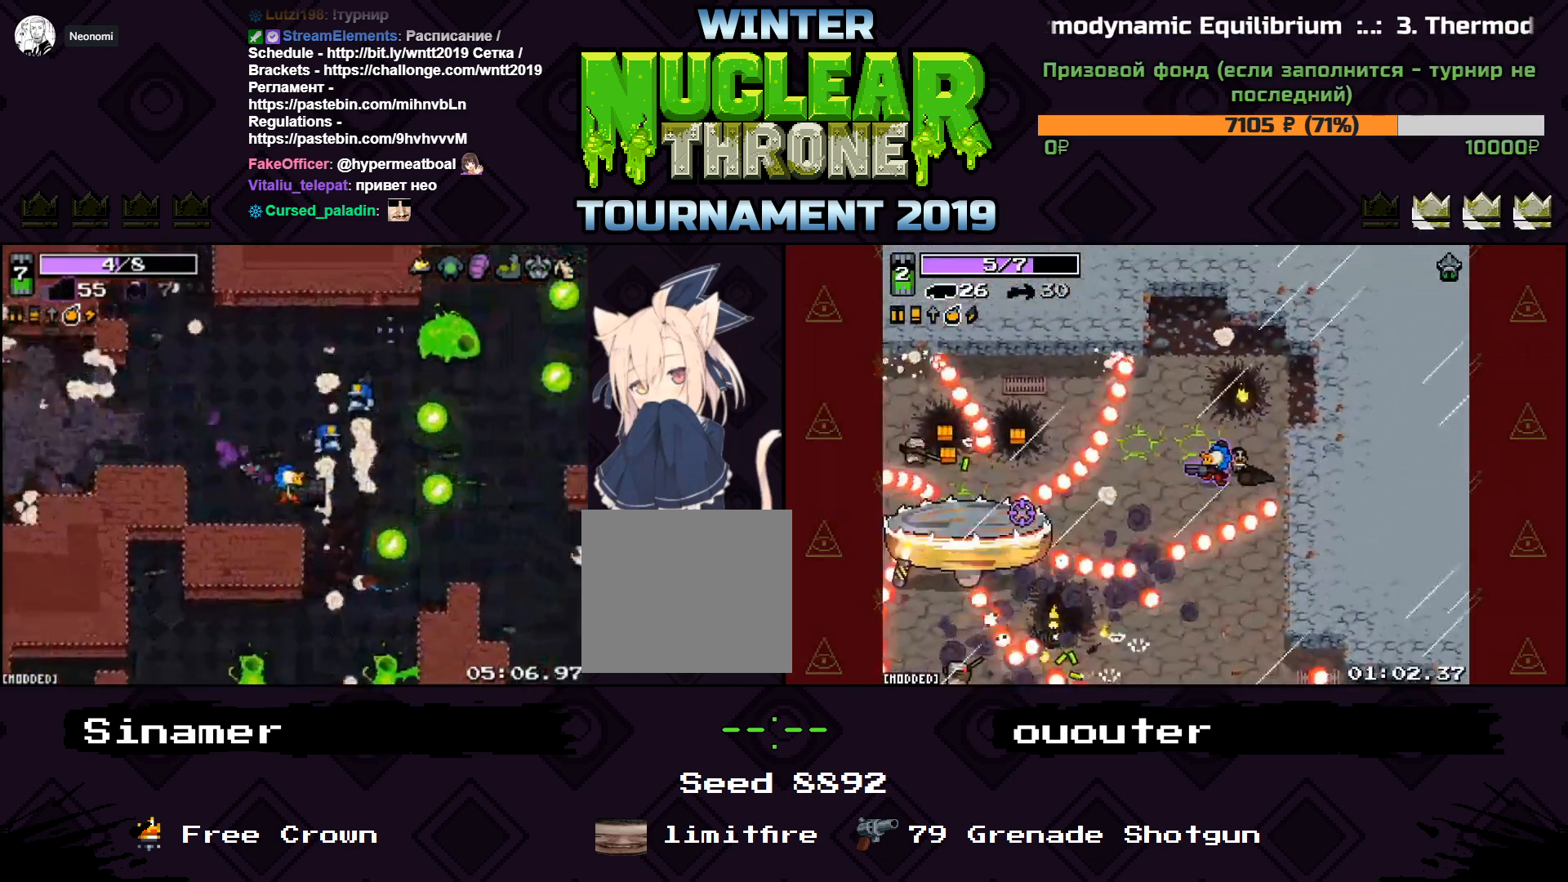
{"keys": ["a"], "events": [[33, "a", "down"], [33, "w", "down"], [67, "d", "up"], [467, "w", "up"]]}
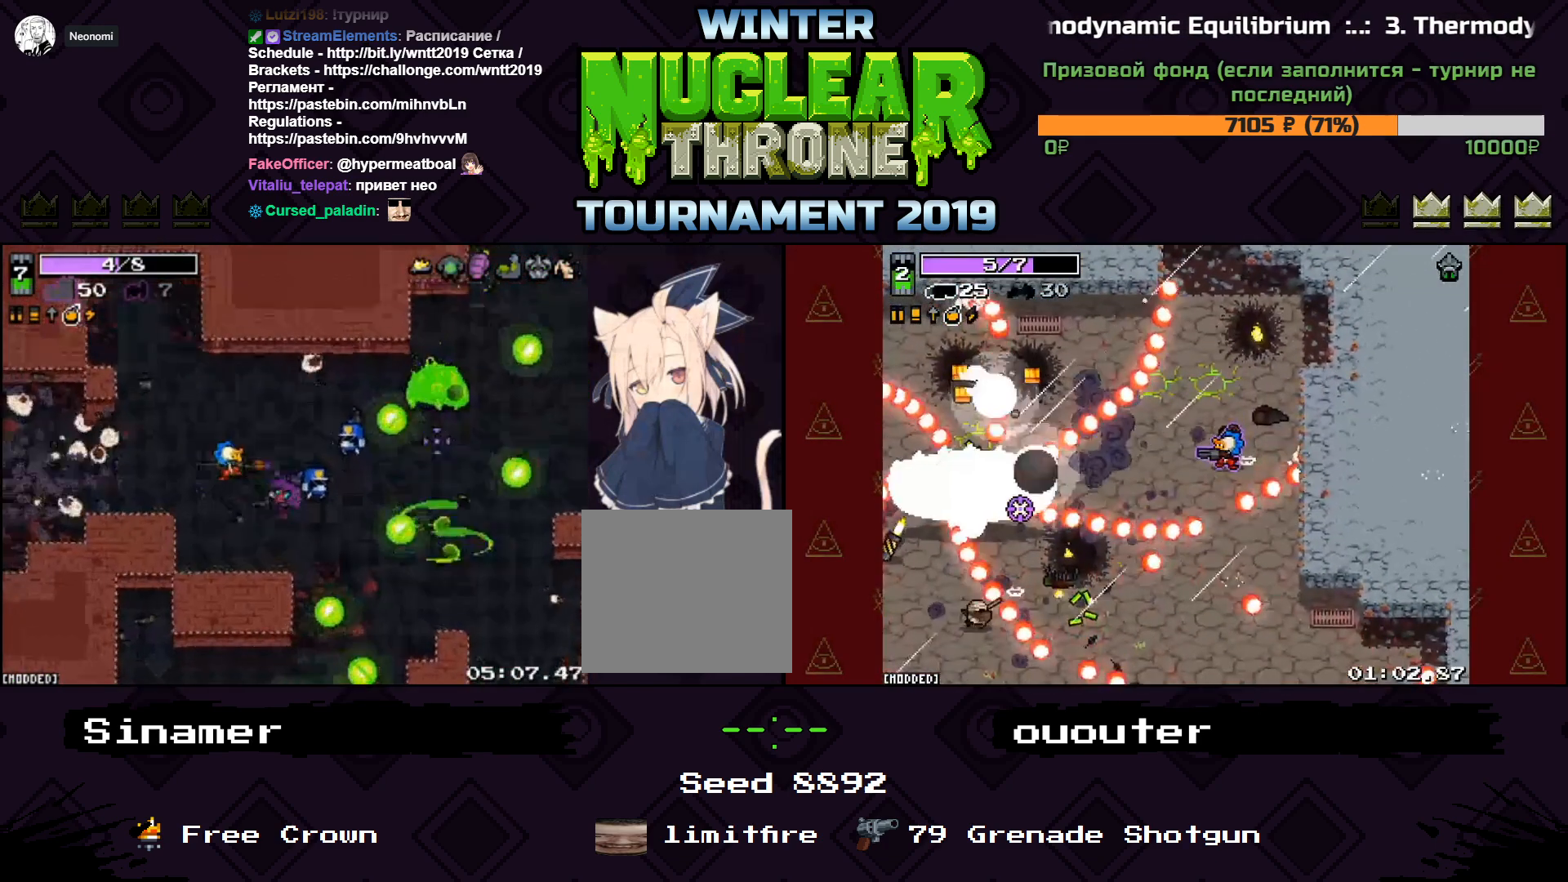
{"keys": ["a", "s"], "events": [[333, "s", "down"]]}
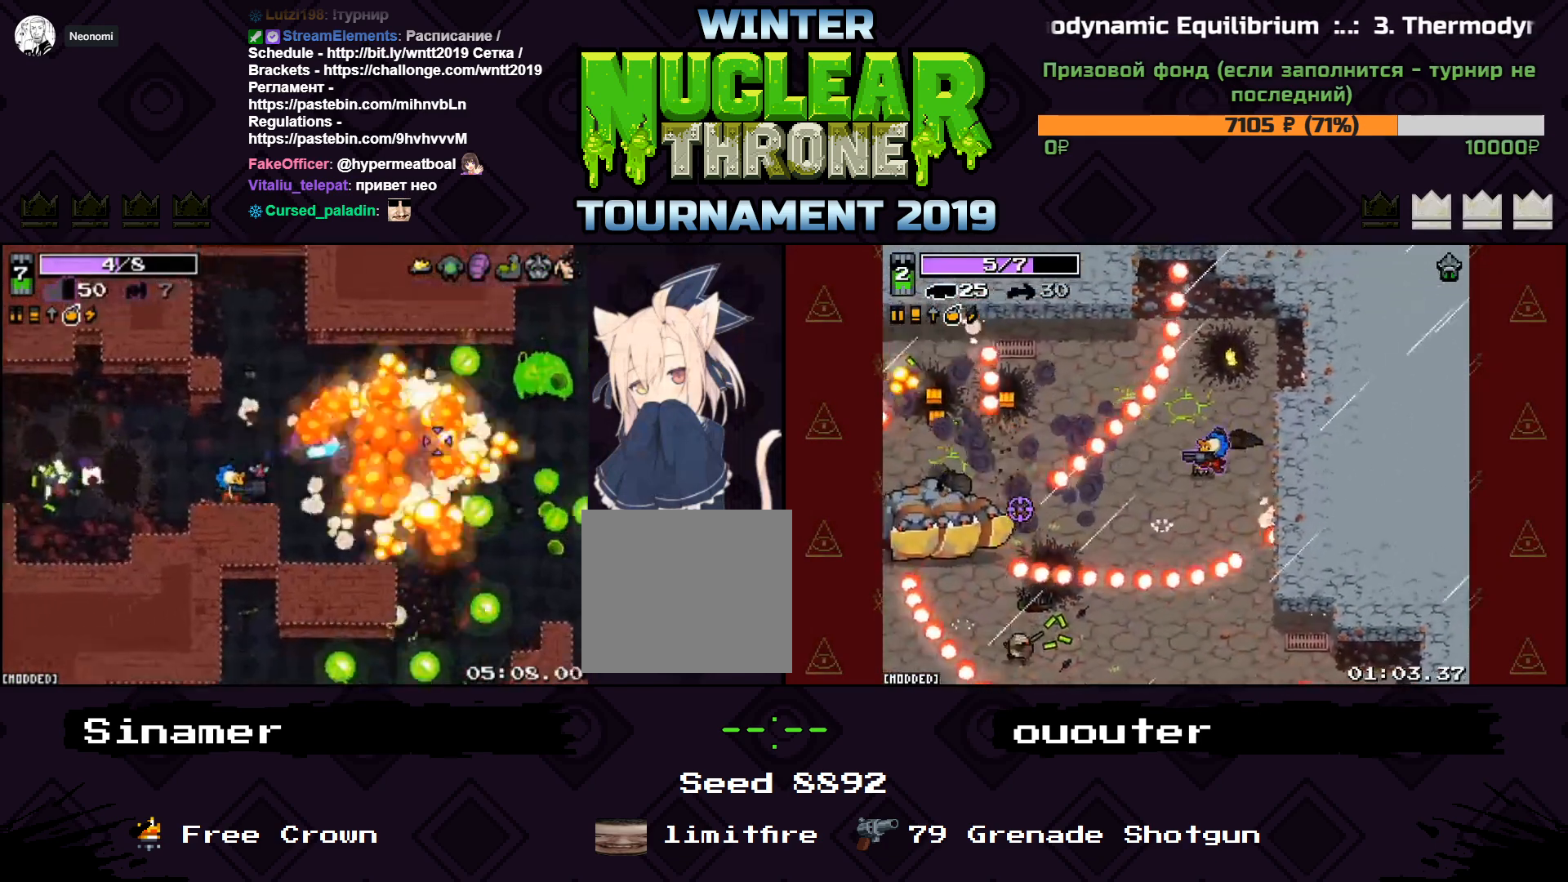
{"keys": ["a", "s"], "events": [[167, "s", "up"], [467, "s", "down"]]}
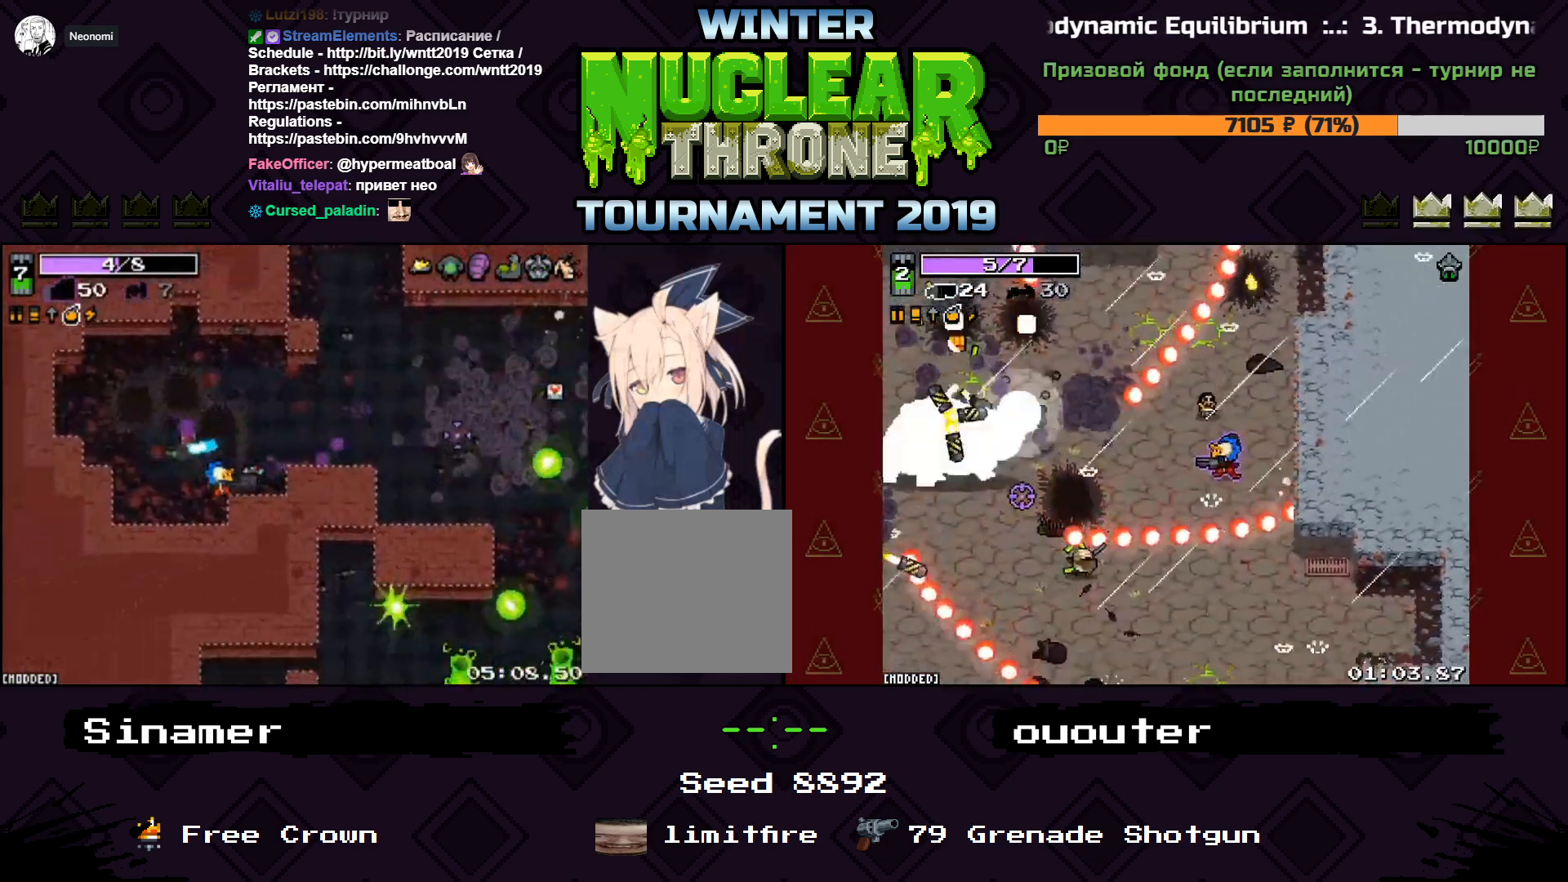
{"keys": ["w"], "events": [[167, "a", "up"], [167, "s", "up"], [233, "d", "down"], [233, "s", "down"], [233, "w", "down"], [367, "s", "up"], [400, "d", "up"]]}